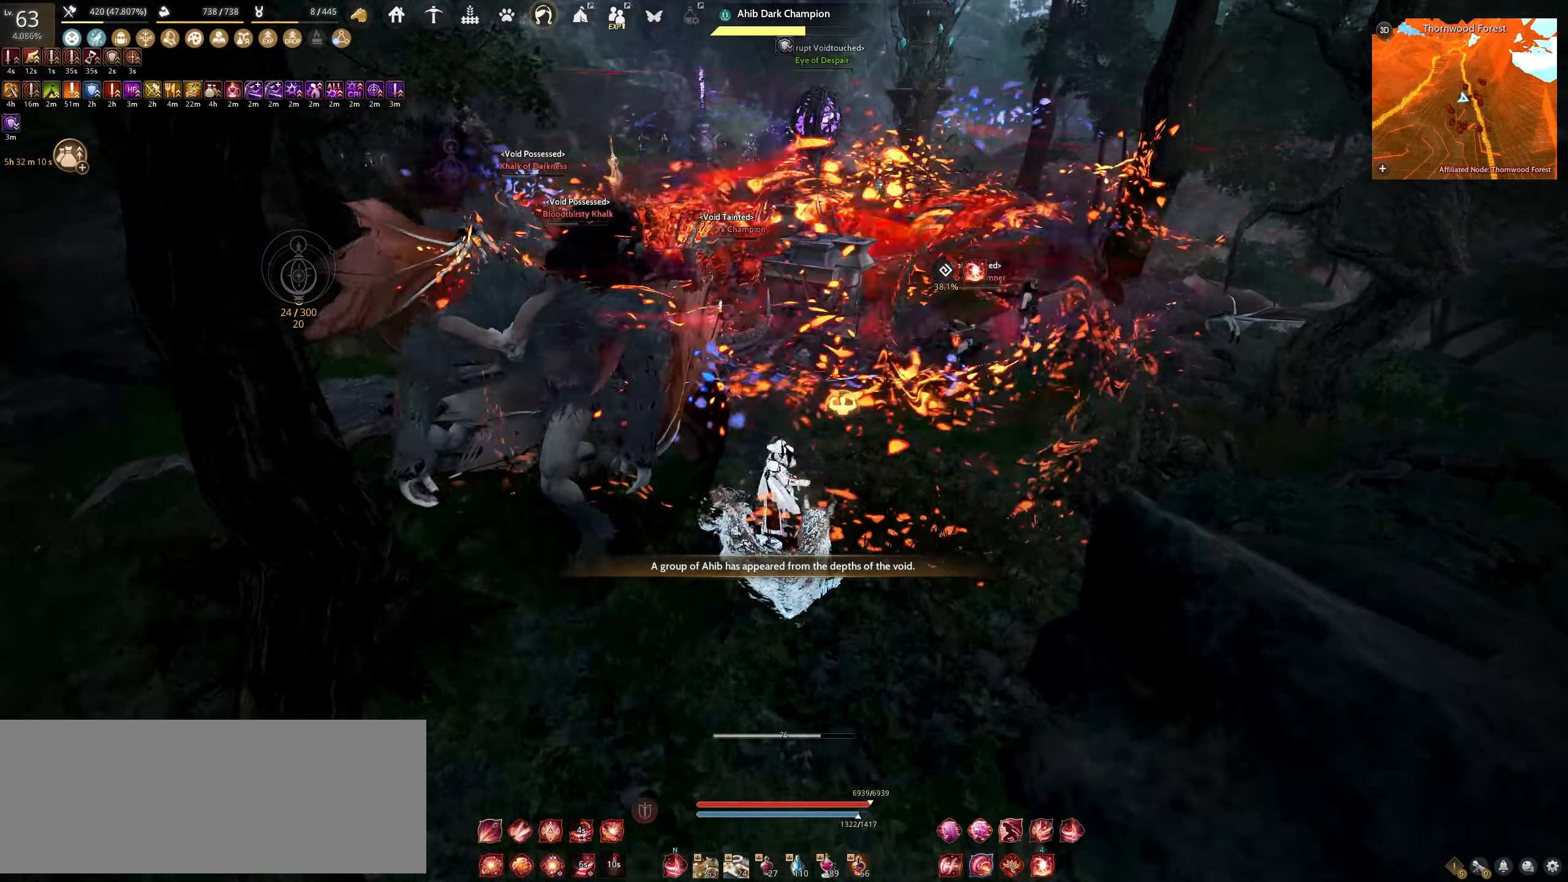
Gameplay with keyboard and mouse; each line is a JSON object with the keys and mouse buttons held at the frame after it. "events" lists presses ("down") and releases ("up") of "a", "c", "d", "e", "f", "q", "s", "shift", "space", "tab", "w", "x", "z", "mouse_left" and "mouse_right" between this image and that frame as [ms after this image, input, new state], when the widget could be followed in between. "mouse_left", "mouse_right" = the "left", "right" buttons of the "mouse" list. No other keys are recorded. Mouse movement is not recorded.
{"keys": [], "mouse": ["right"], "events": []}
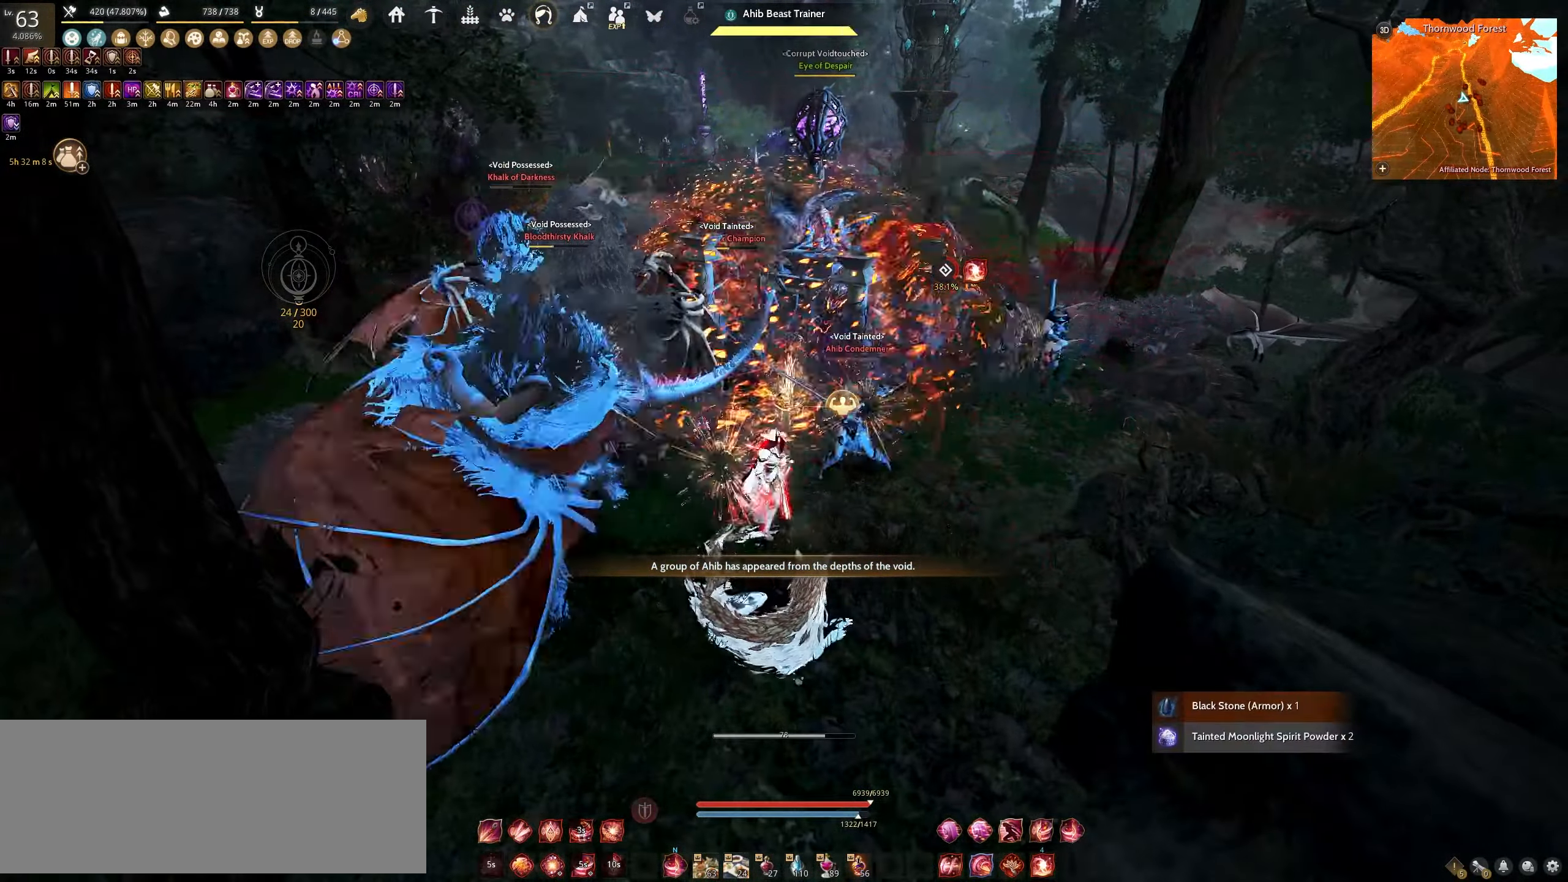
{"keys": ["space"], "mouse": [], "events": [[367, "space", "down"], [383, "mouse_right", "up"]]}
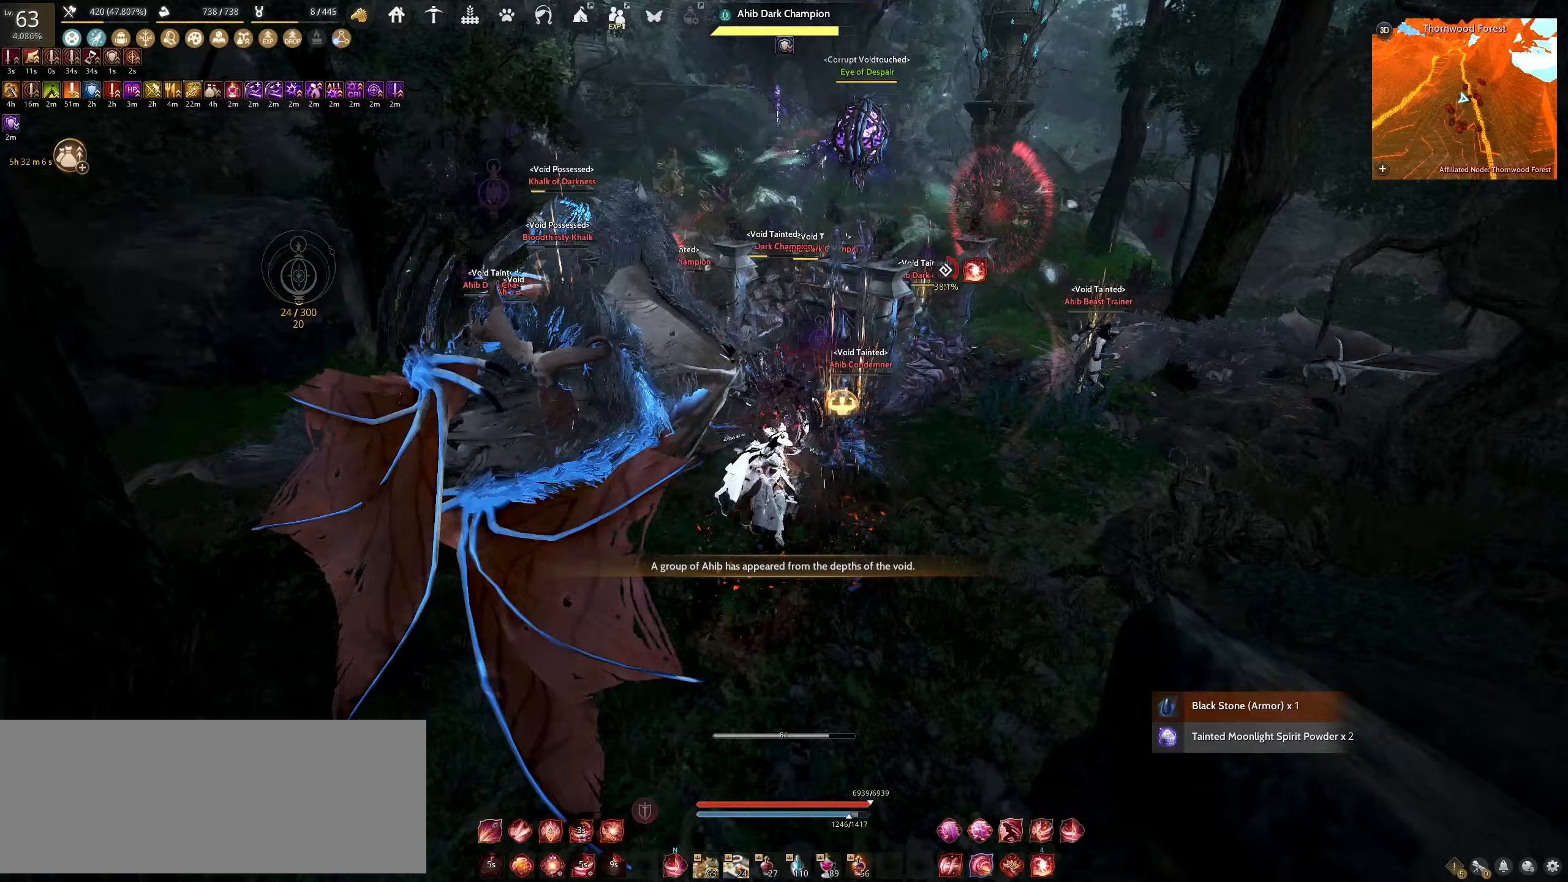
{"keys": ["d"], "mouse": ["left"], "events": [[117, "space", "up"], [233, "d", "down"], [267, "mouse_left", "down"]]}
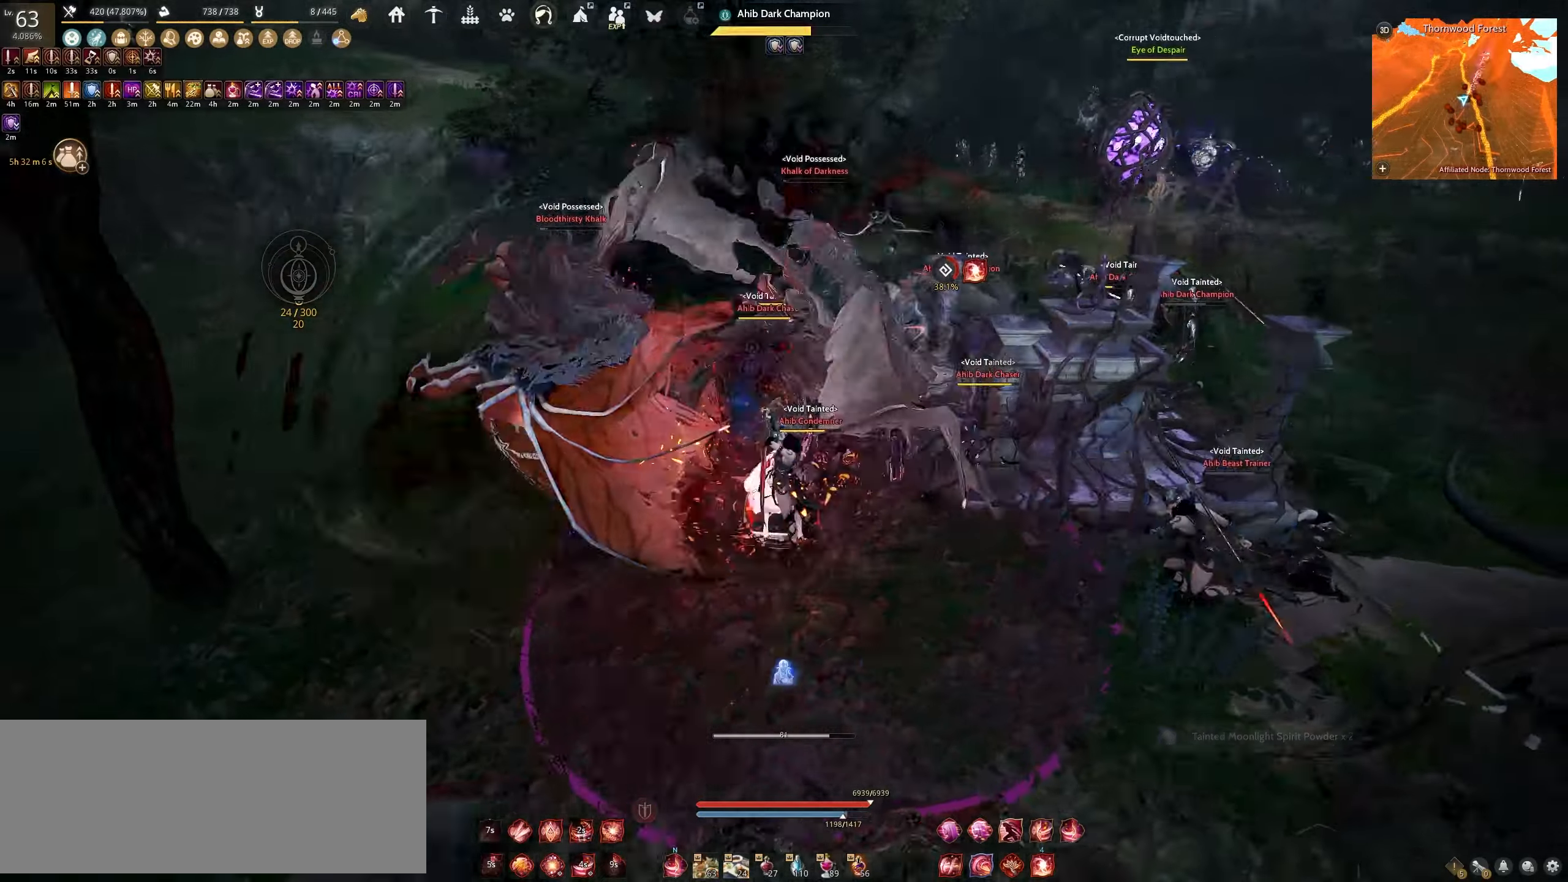
{"keys": [], "mouse": ["left"], "events": [[500, "d", "up"]]}
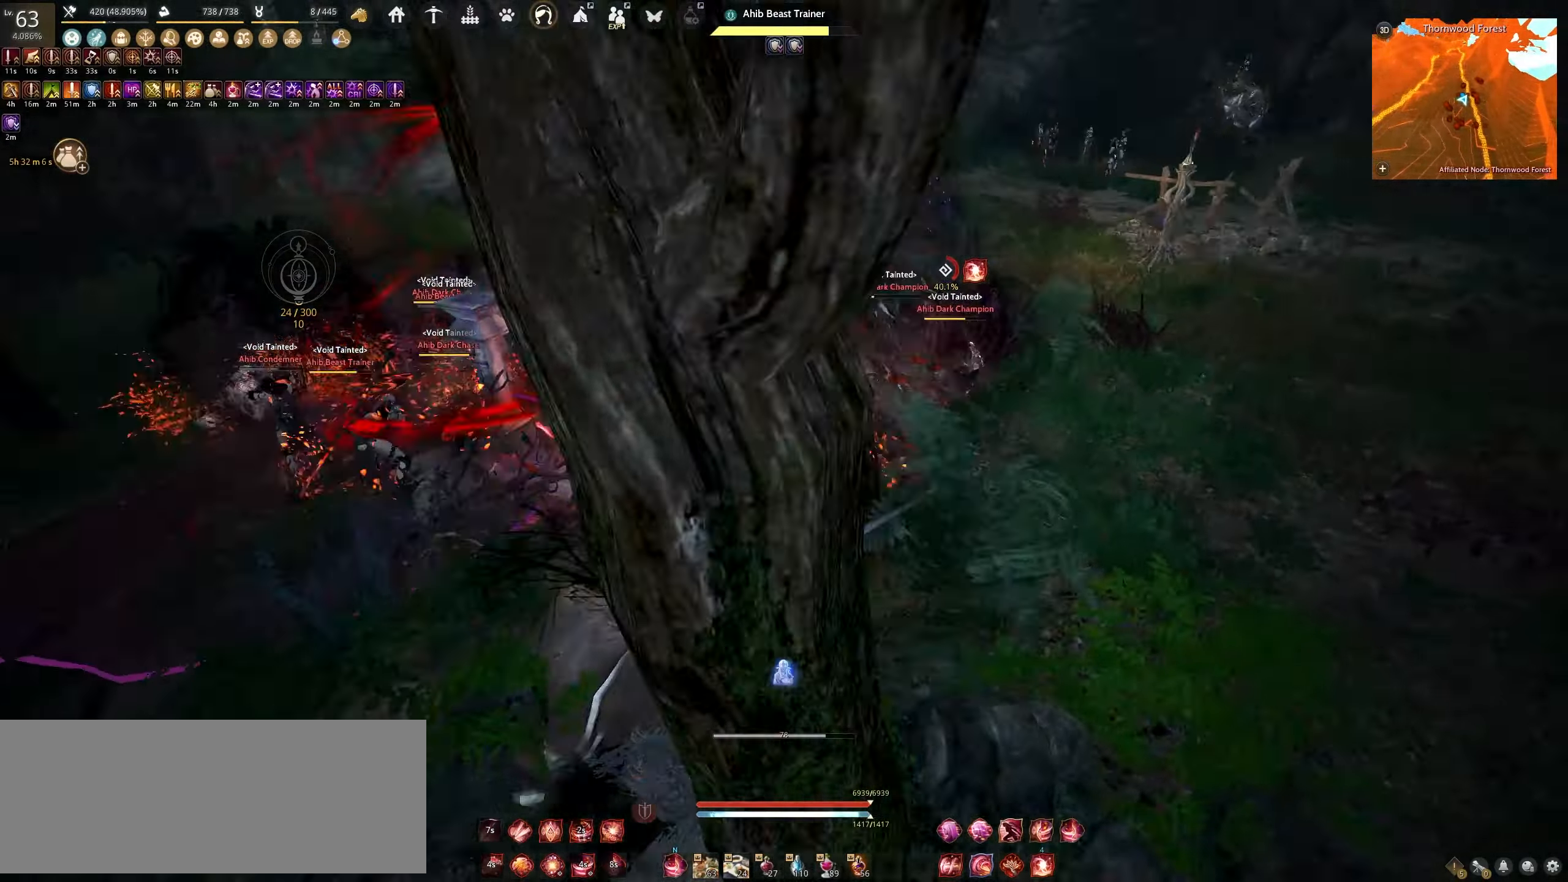
{"keys": ["s"], "mouse": ["left"], "events": [[50, "s", "down"]]}
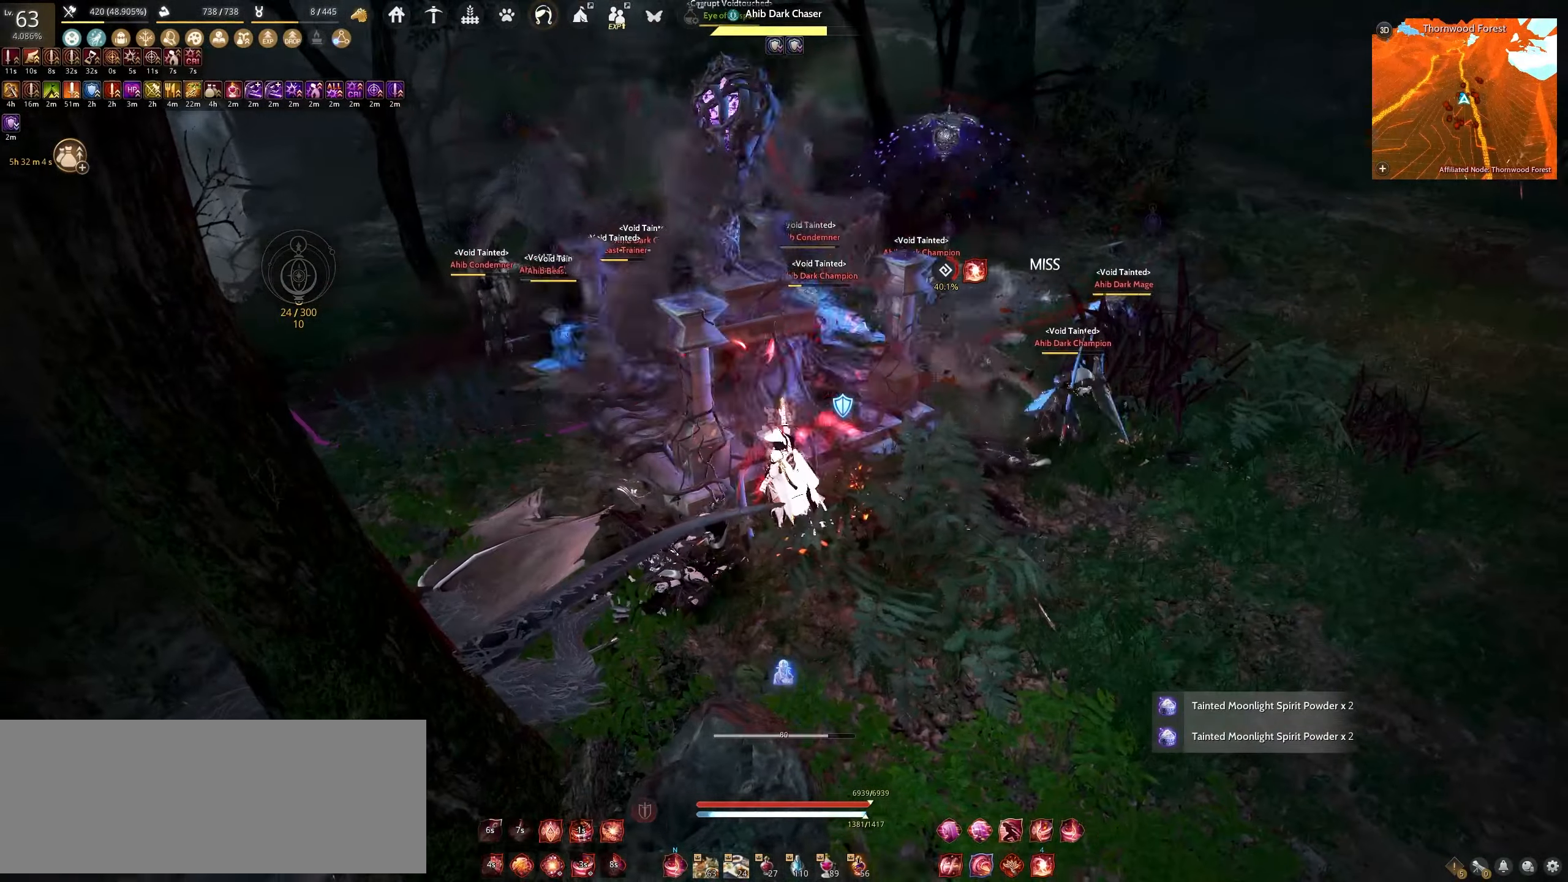
{"keys": ["s"], "mouse": ["left"], "events": []}
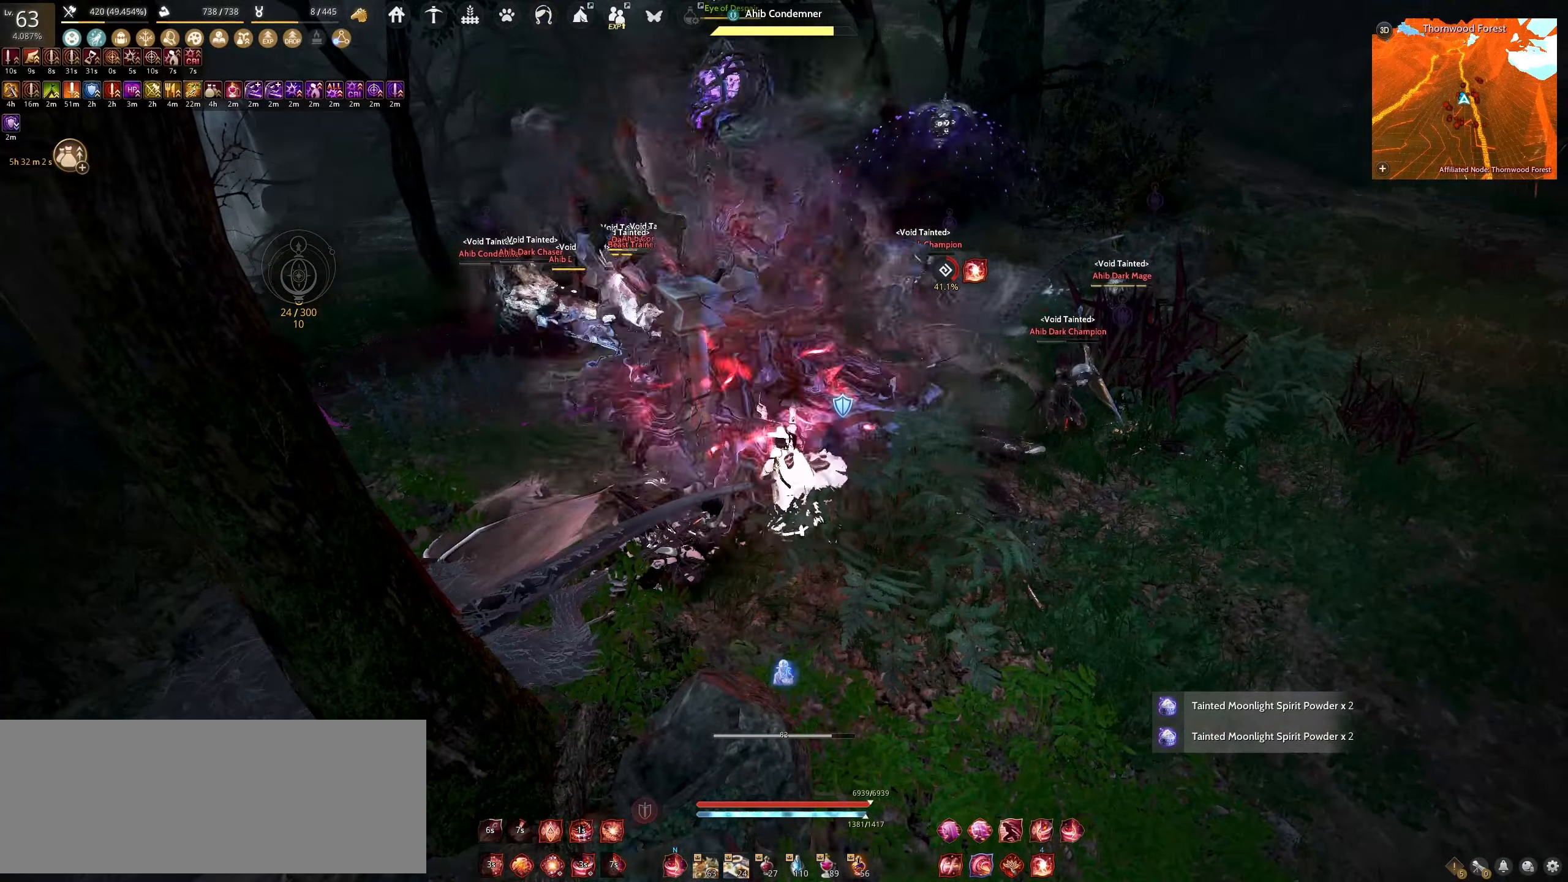
{"keys": ["shift"], "mouse": ["left"], "events": [[183, "s", "up"], [233, "shift", "down"]]}
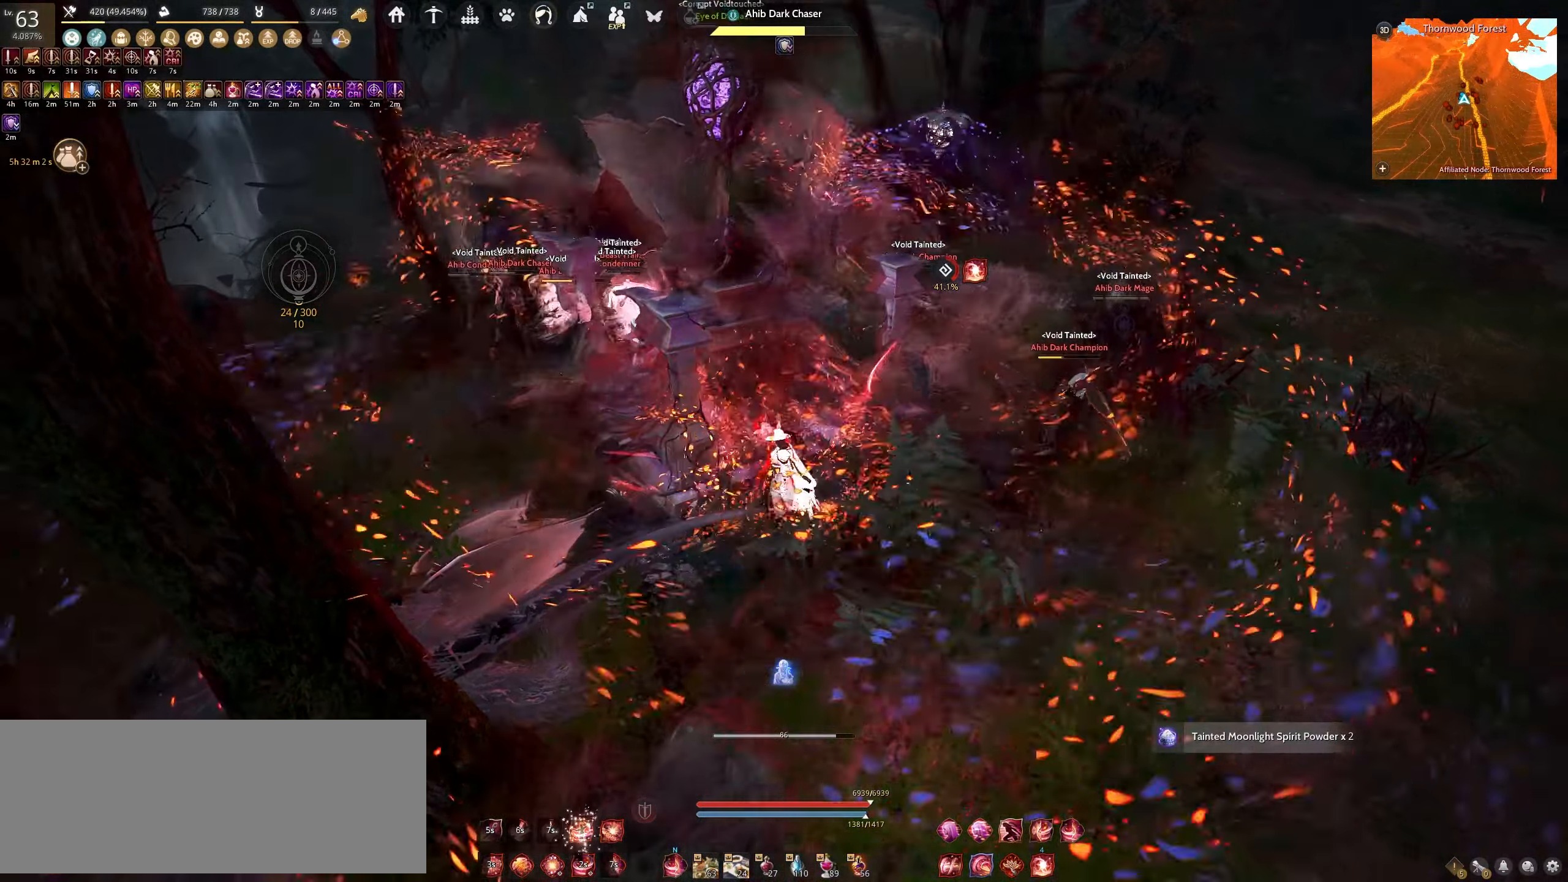
{"keys": ["q", "shift"], "mouse": [], "events": [[383, "mouse_left", "up"], [400, "q", "down"]]}
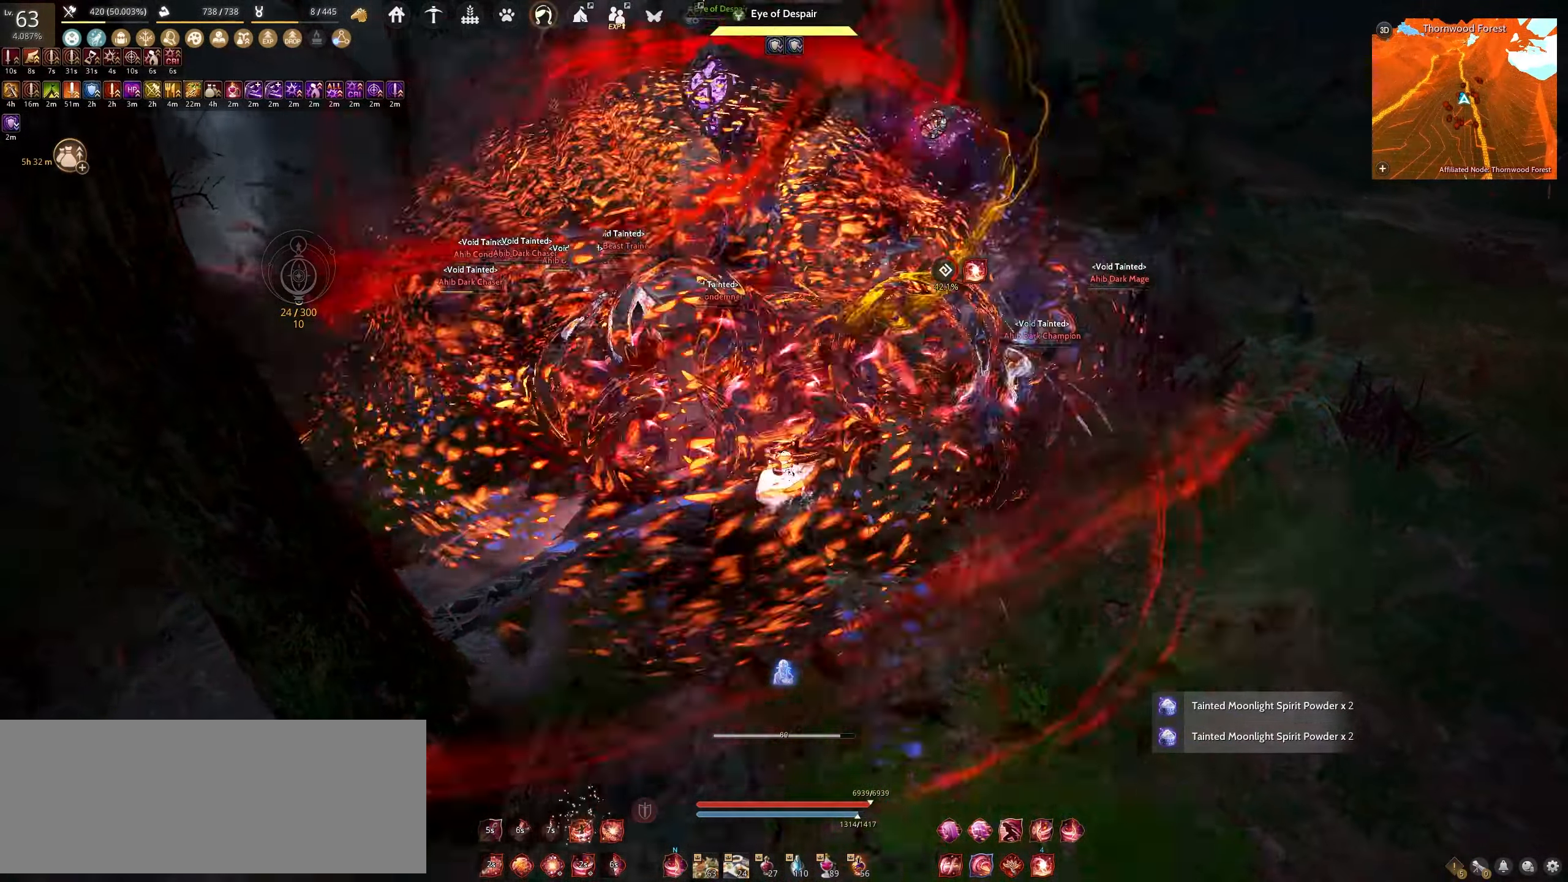
{"keys": [], "mouse": [], "events": [[383, "q", "up"], [433, "shift", "up"]]}
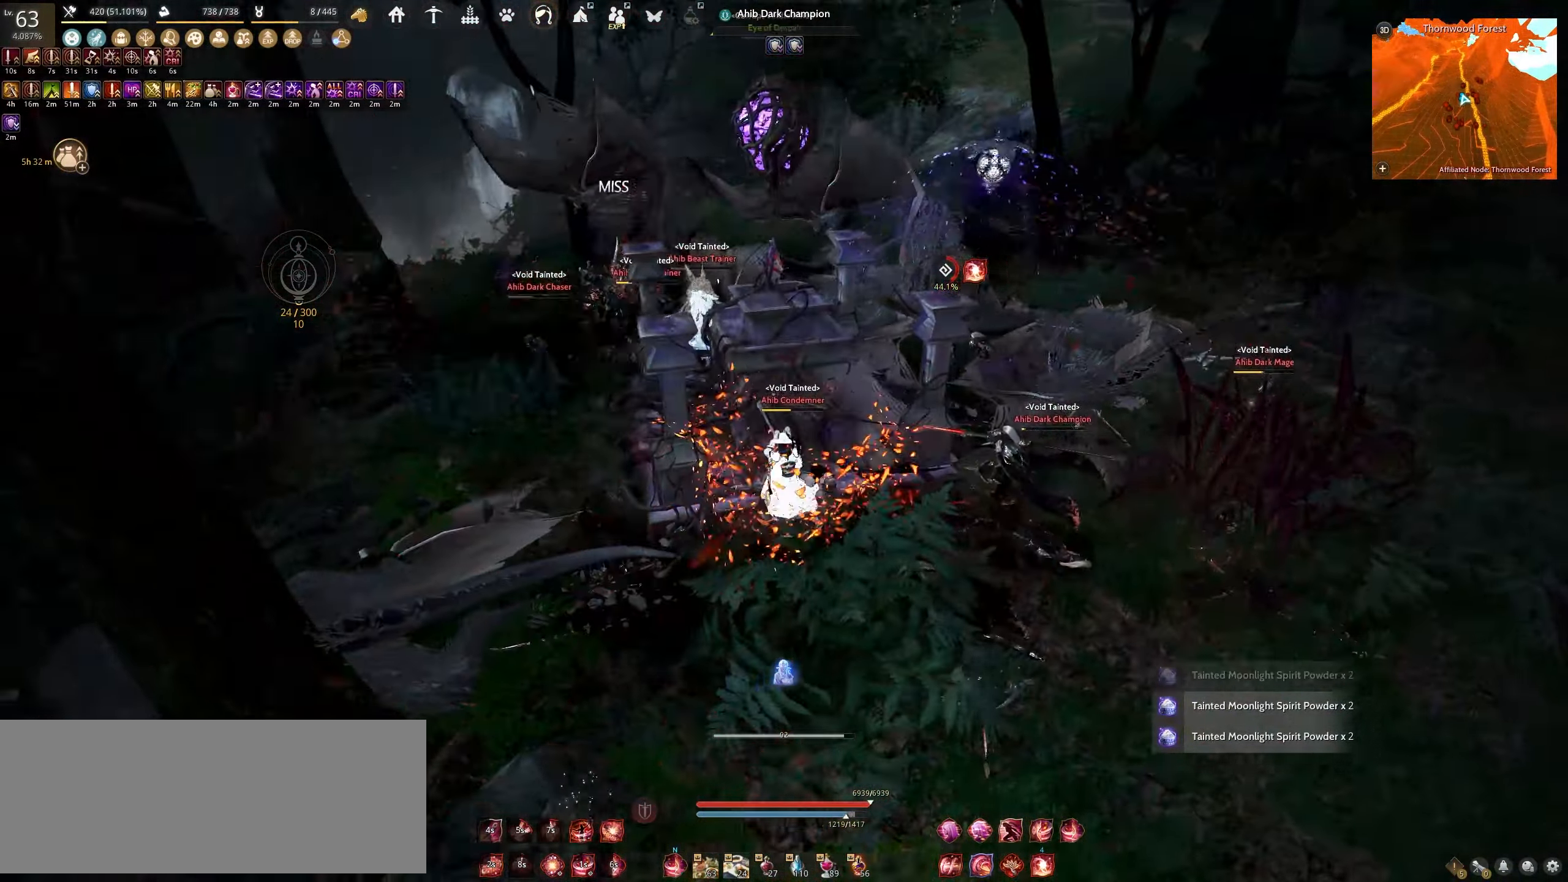
{"keys": ["w"], "mouse": ["right"], "events": [[100, "mouse_right", "down"], [100, "w", "down"]]}
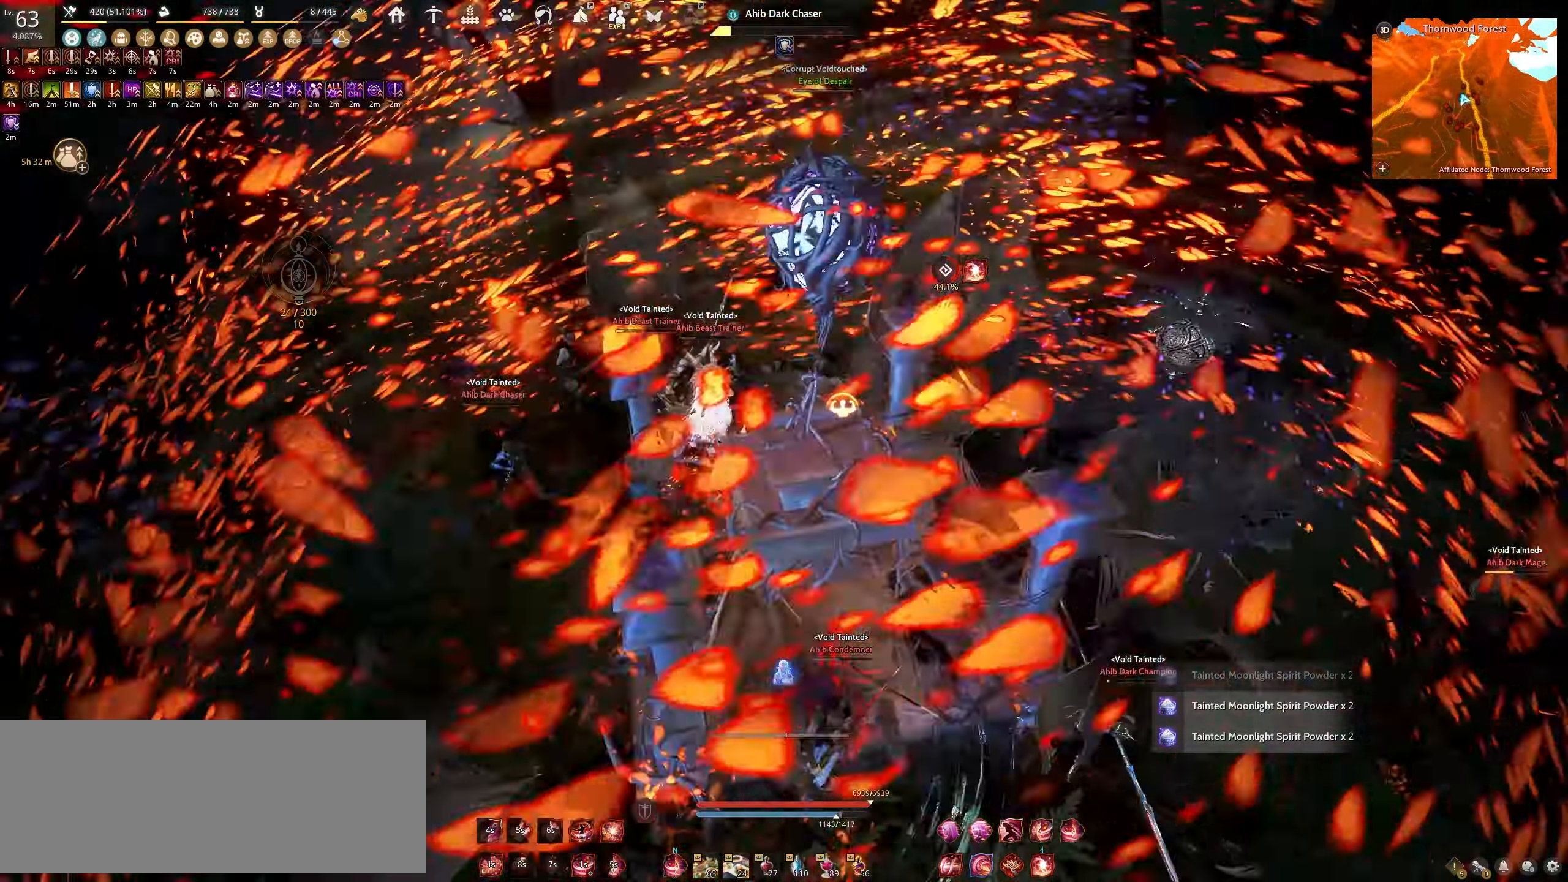
{"keys": ["shift"], "mouse": [], "events": [[33, "mouse_right", "up"], [33, "w", "up"], [400, "shift", "down"]]}
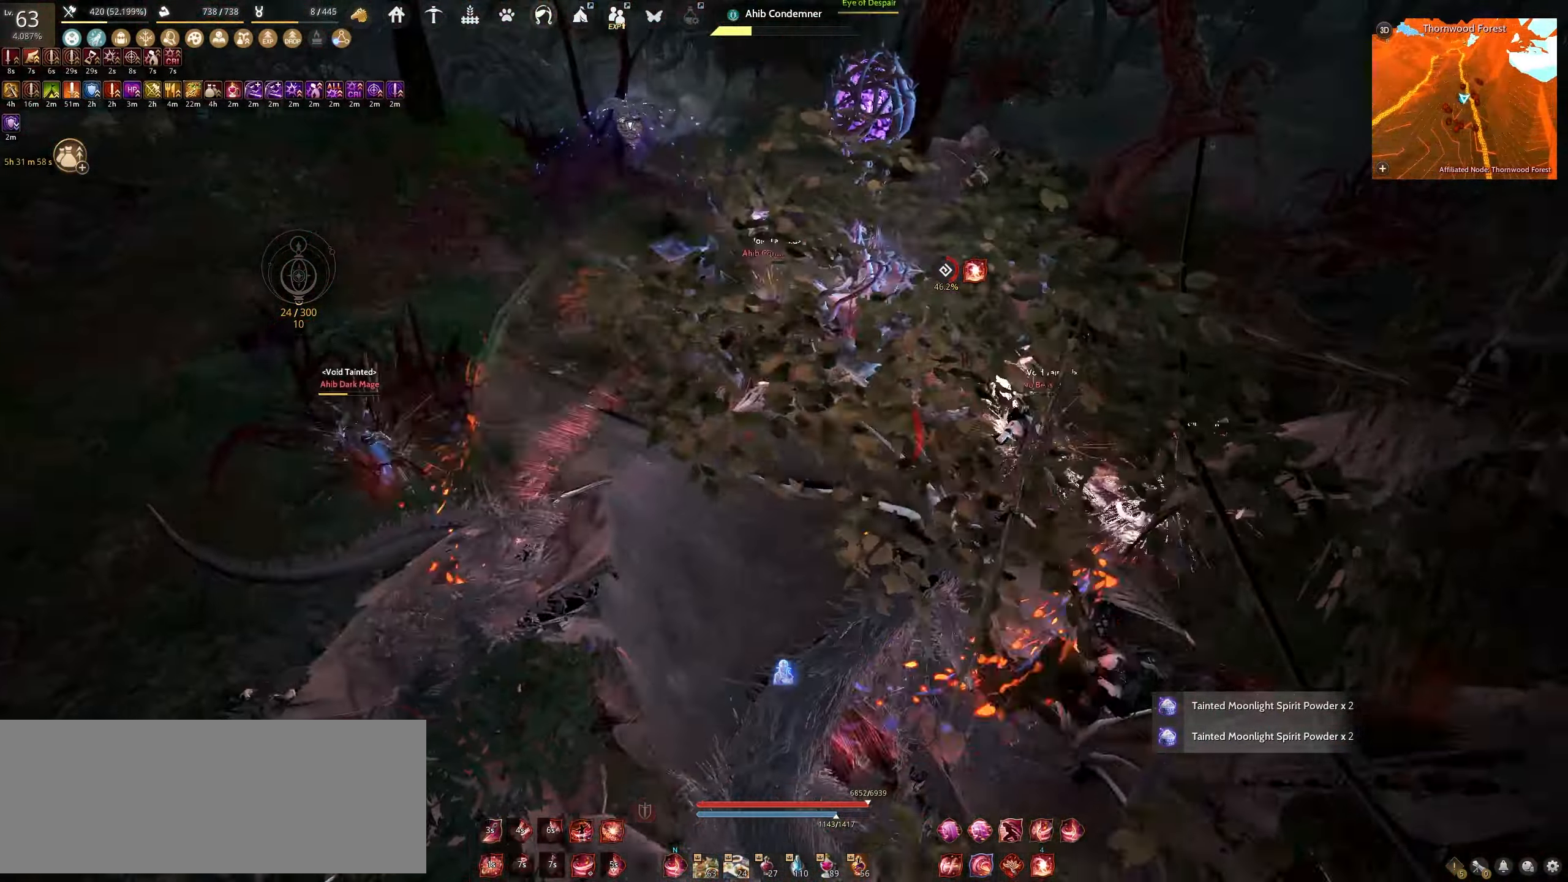
{"keys": ["shift"], "mouse": [], "events": [[17, "c", "down"], [417, "c", "up"]]}
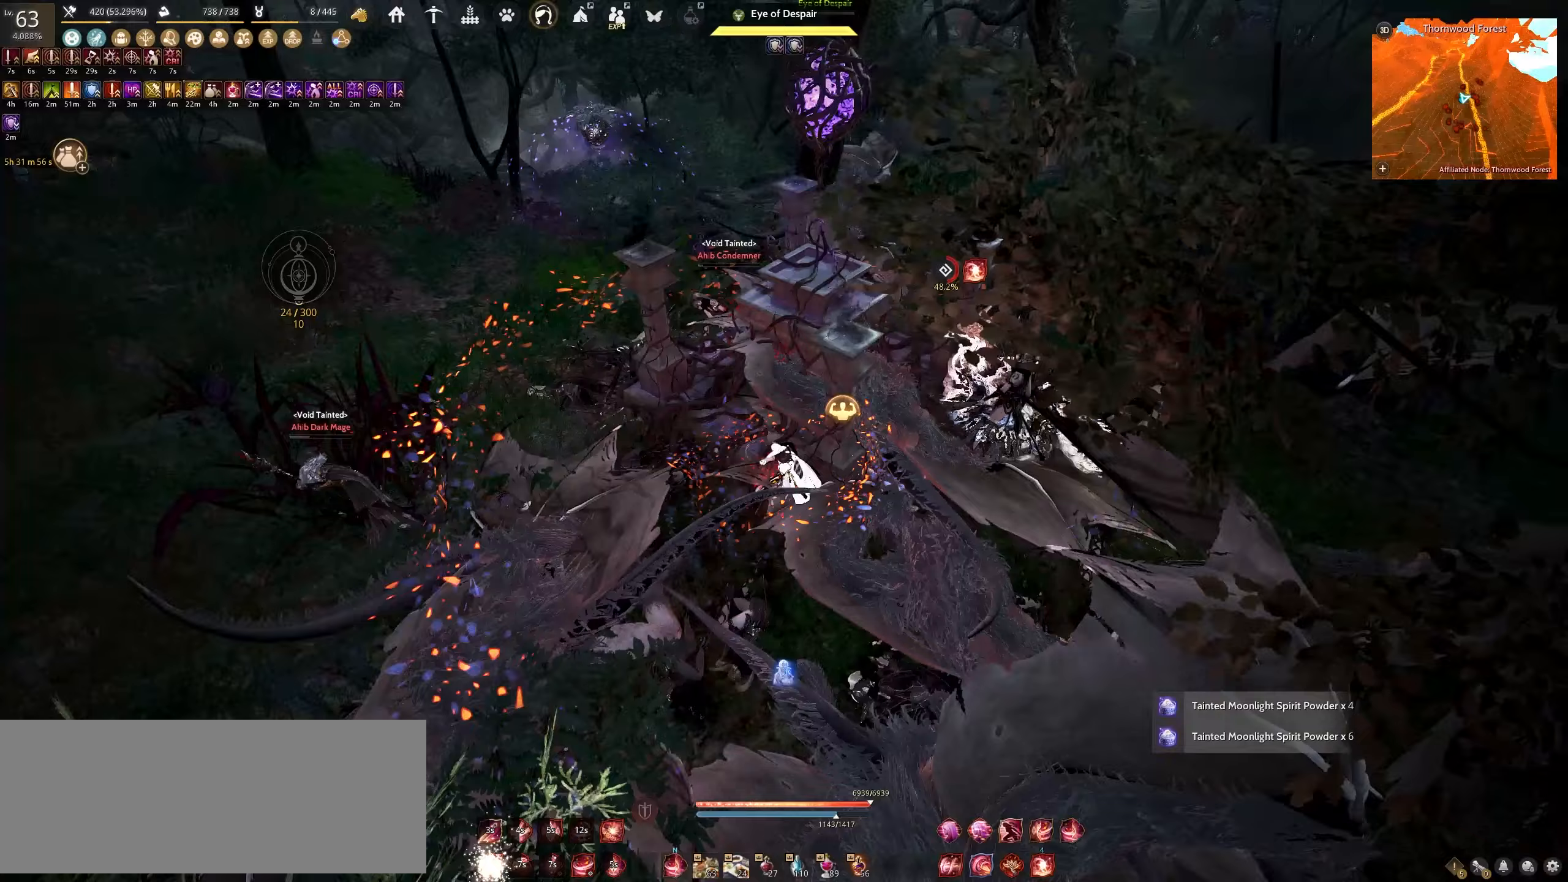
{"keys": ["f", "shift"], "mouse": [], "events": [[100, "f", "down"]]}
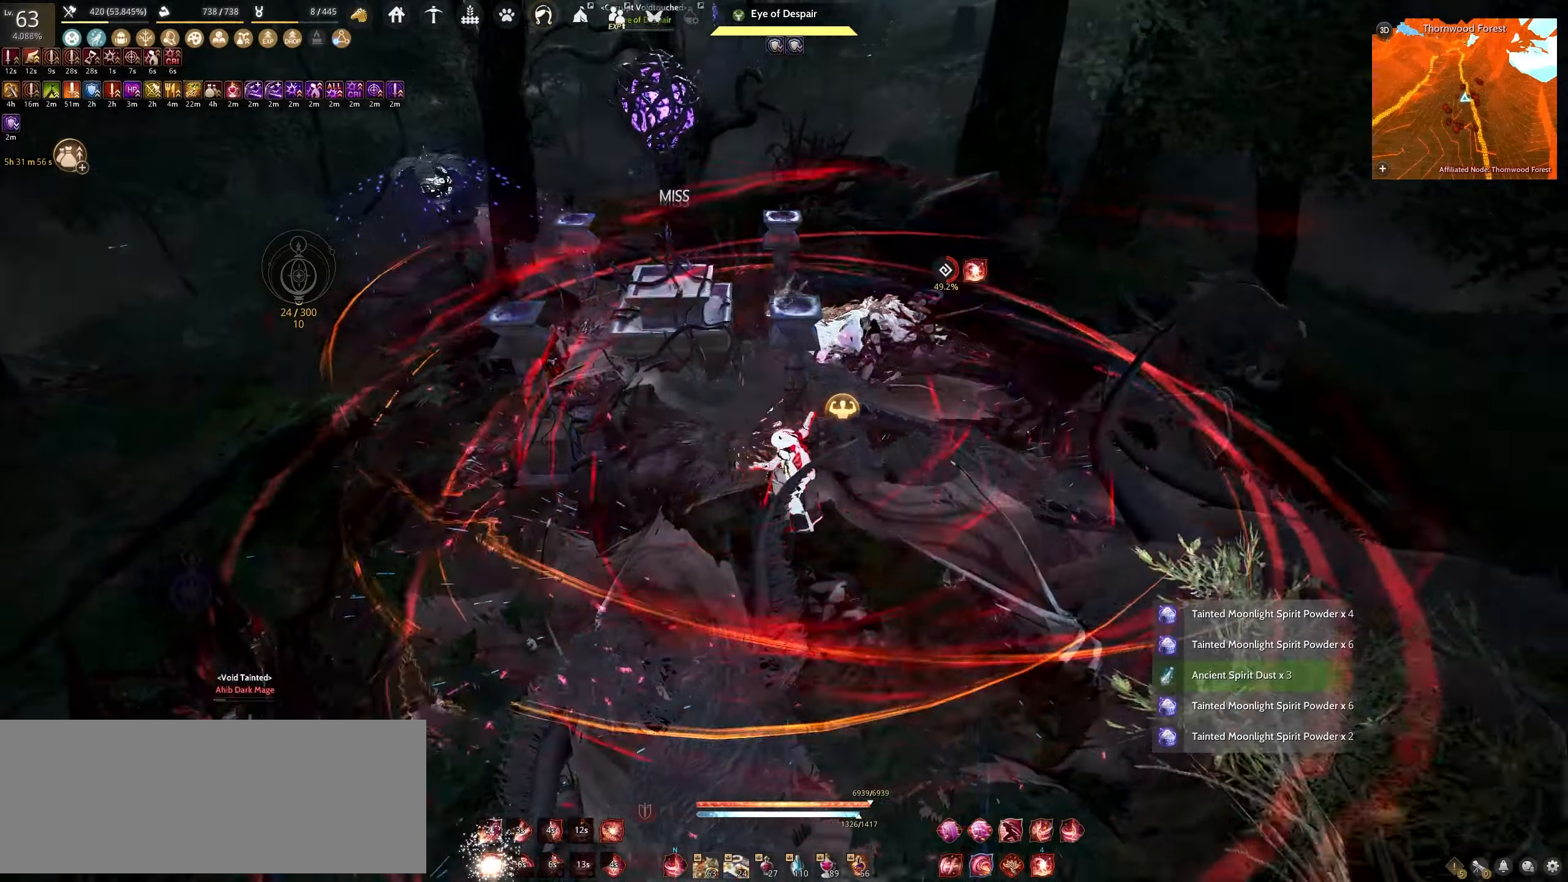
{"keys": ["f", "shift"], "mouse": [], "events": []}
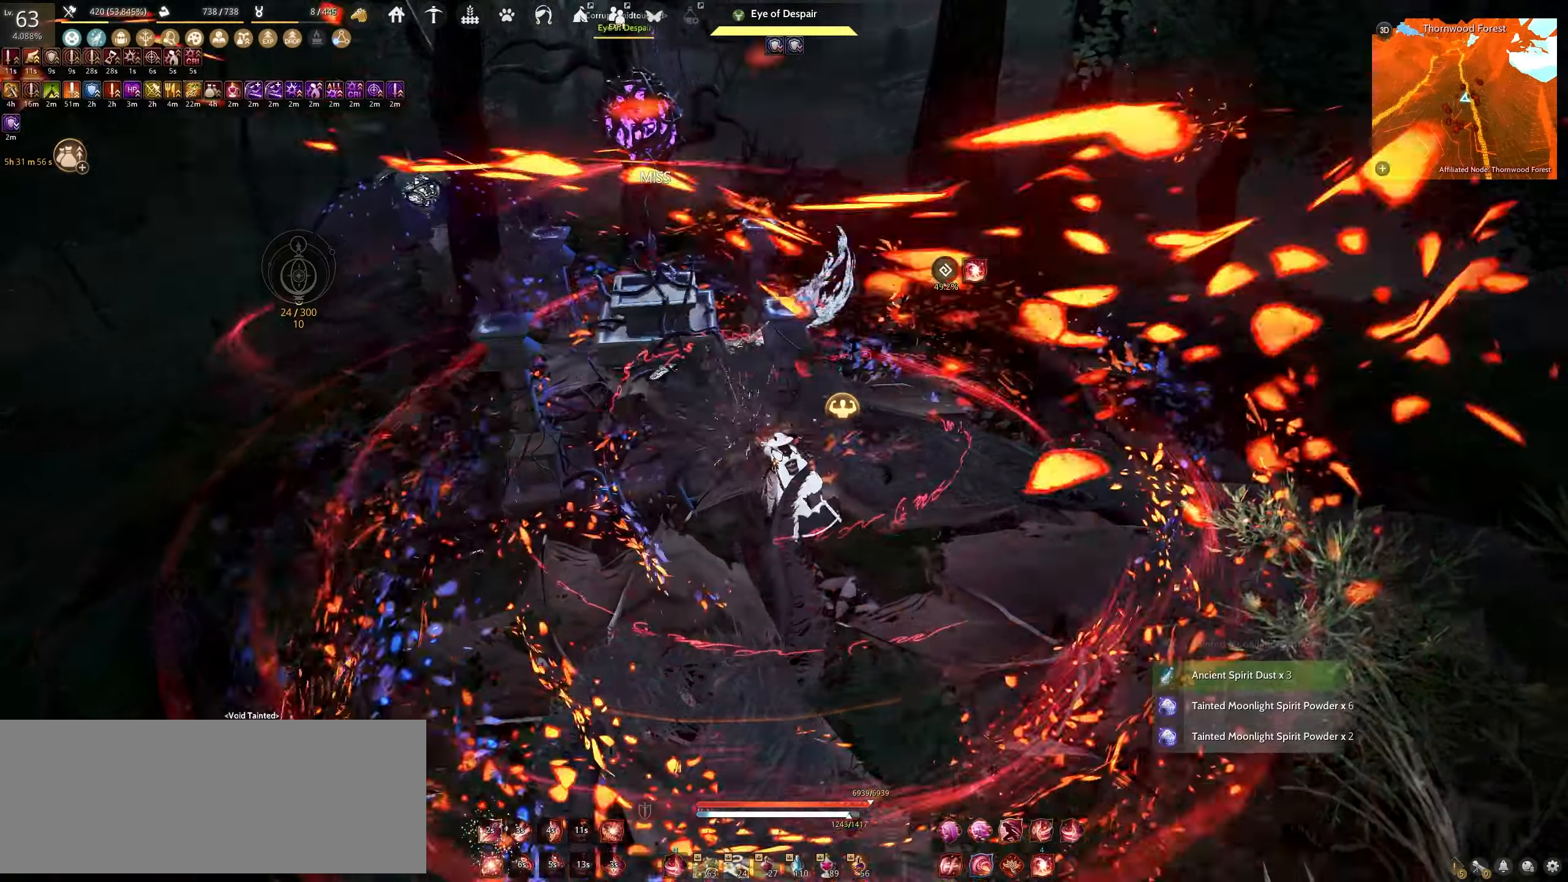
{"keys": ["f", "shift"], "mouse": [], "events": []}
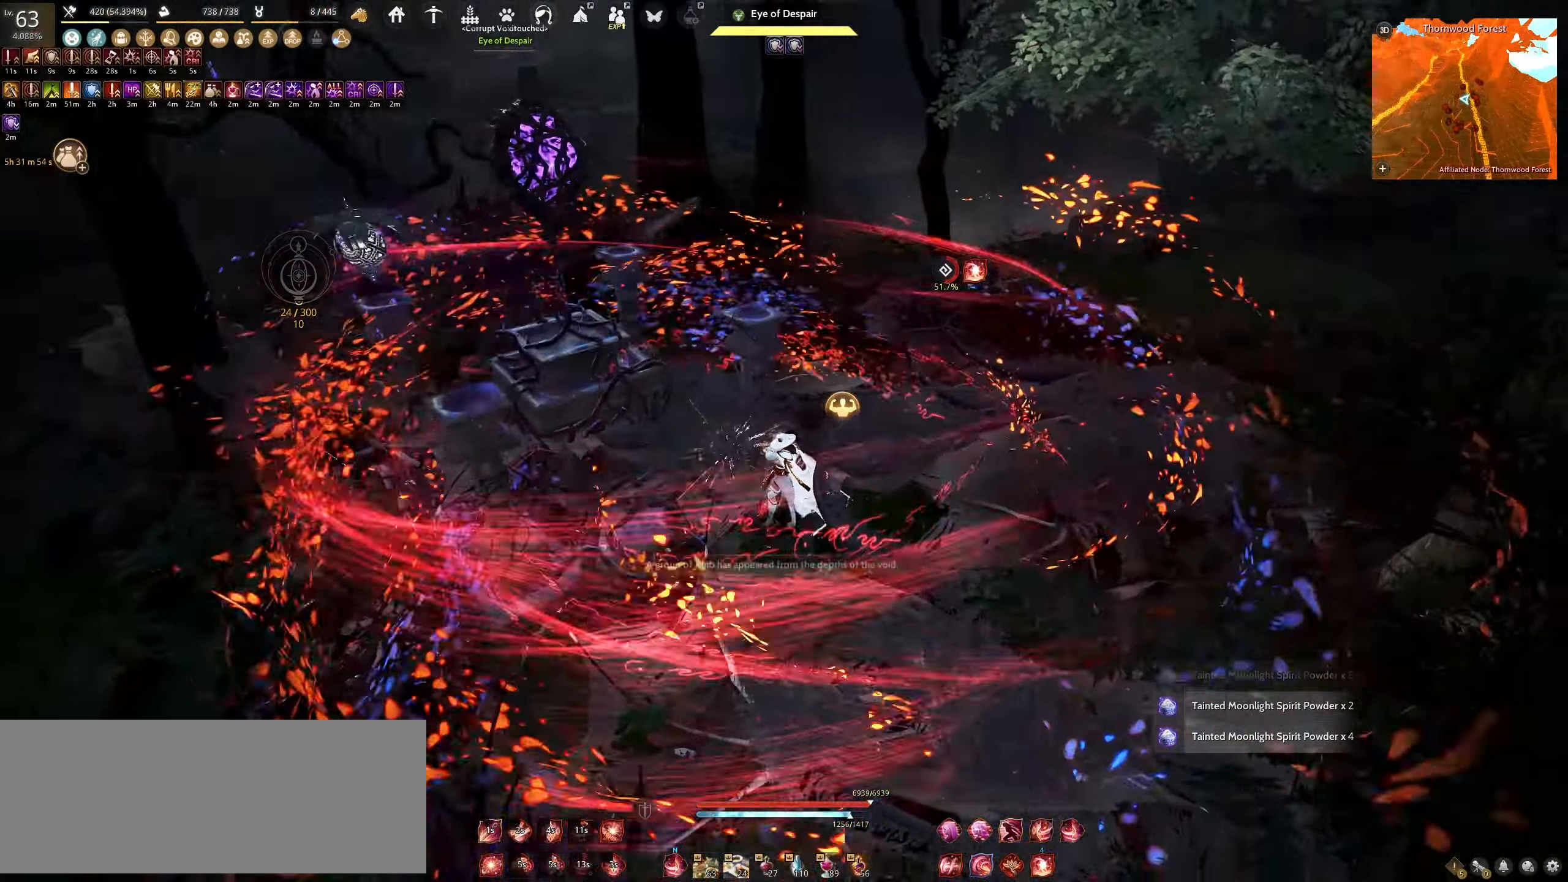
{"keys": [], "mouse": [], "events": [[117, "shift", "up"], [133, "f", "up"]]}
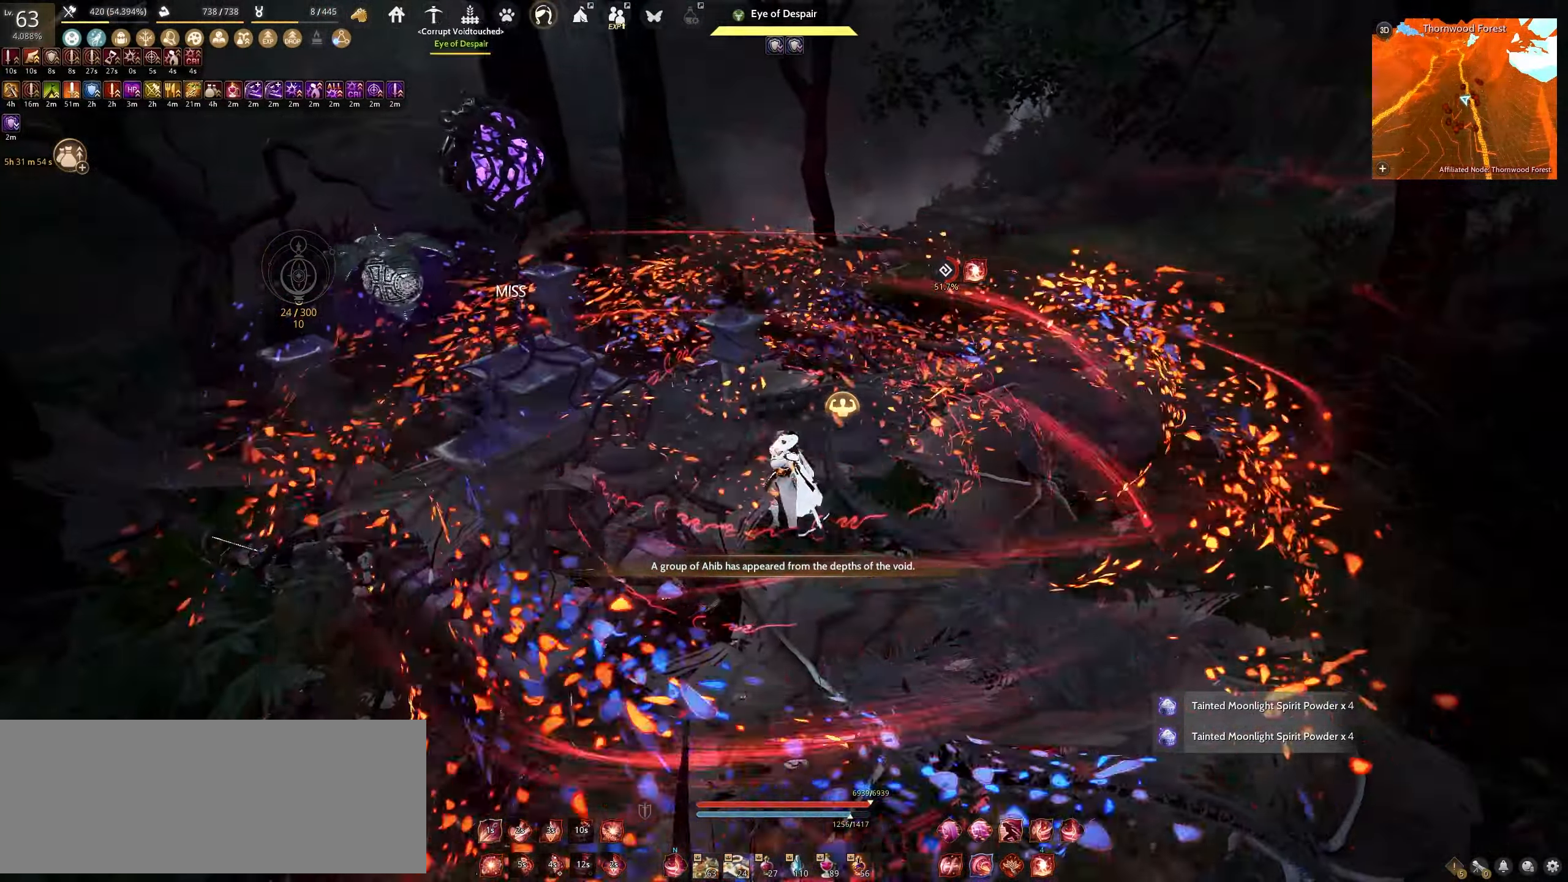
{"keys": ["e", "s"], "mouse": [], "events": [[233, "s", "down"], [300, "e", "down"]]}
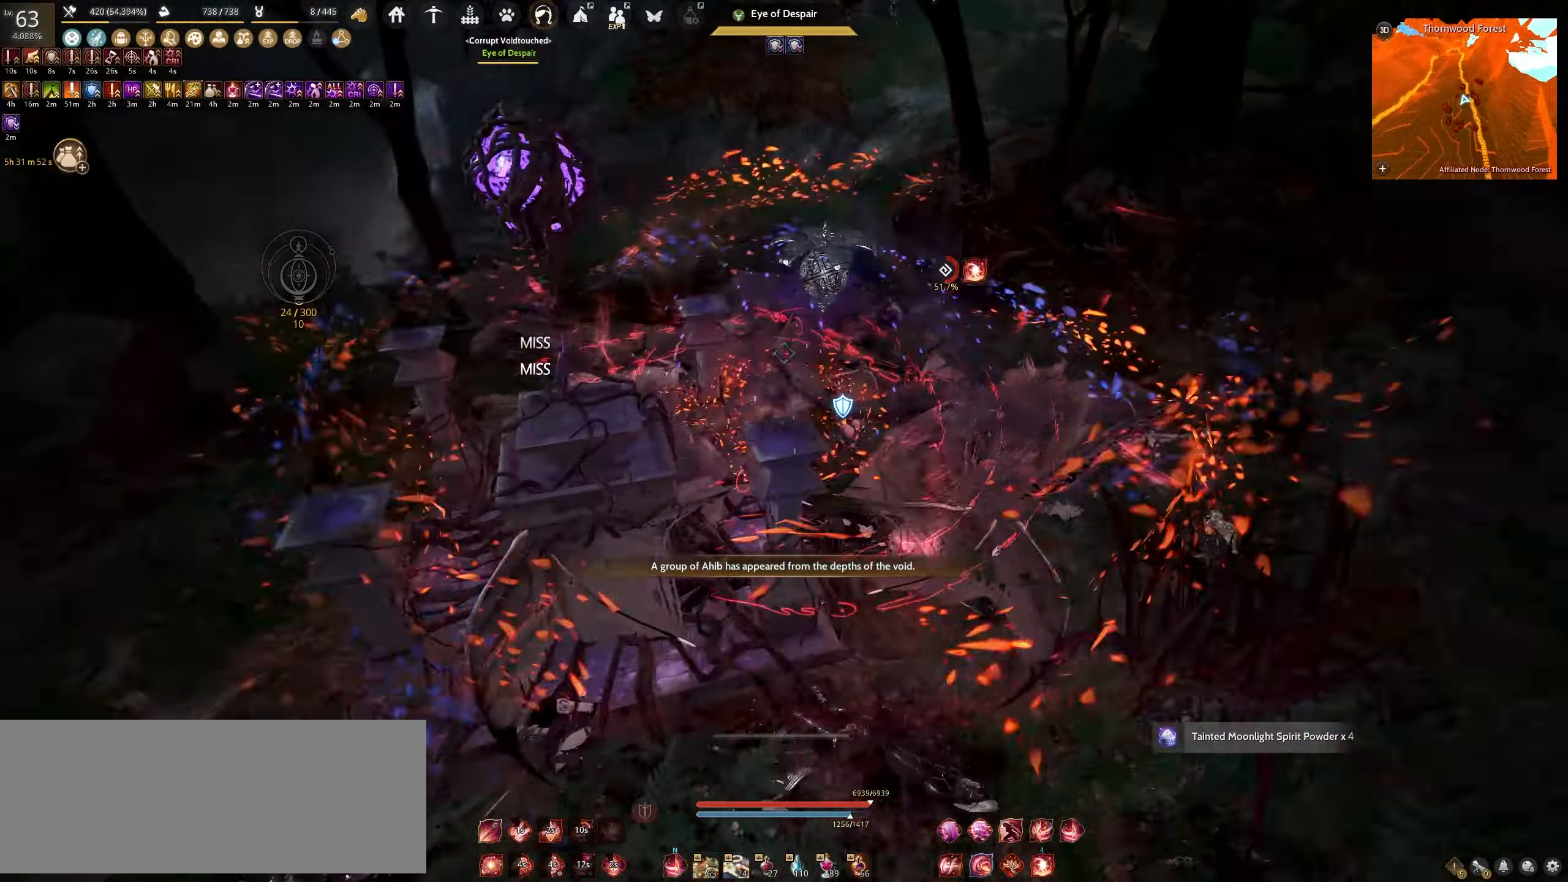
{"keys": [], "mouse": [], "events": [[50, "e", "up"], [50, "s", "up"]]}
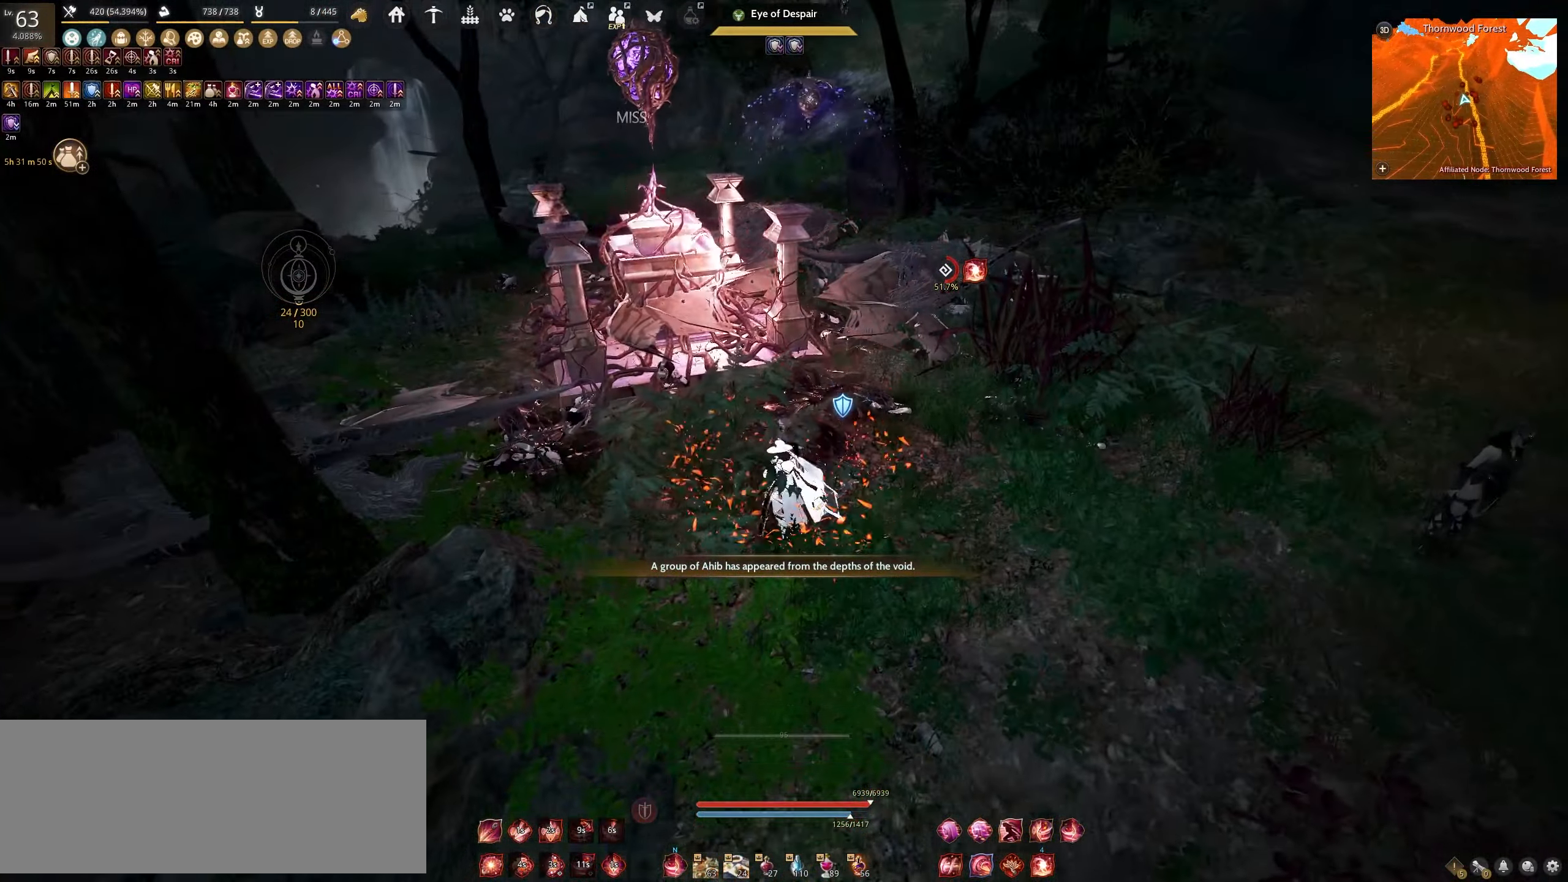
{"keys": [], "mouse": [], "events": []}
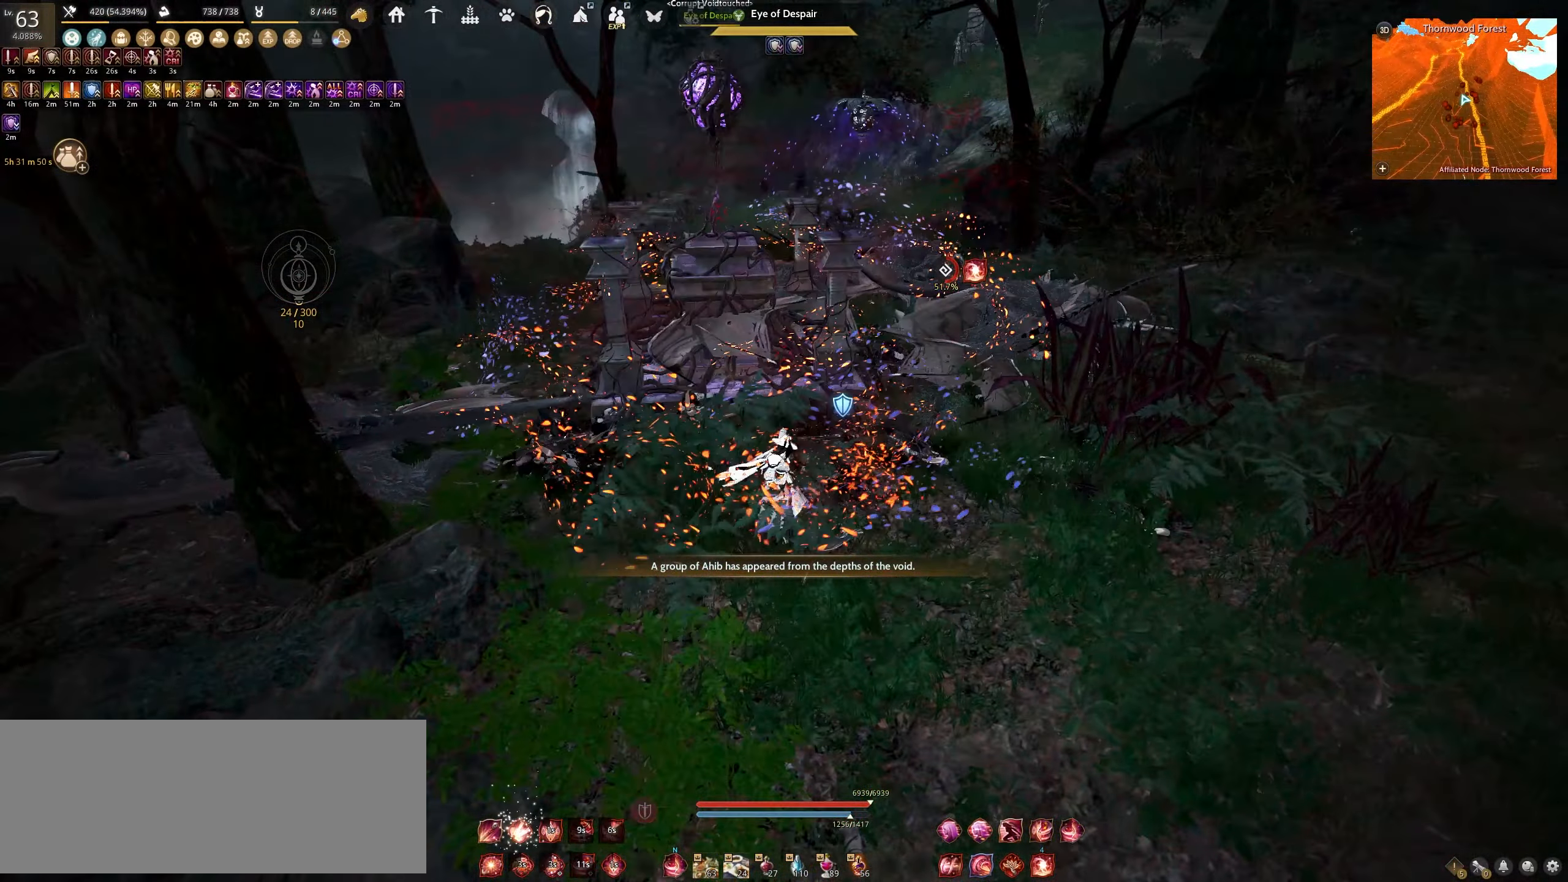
{"keys": [], "mouse": [], "events": []}
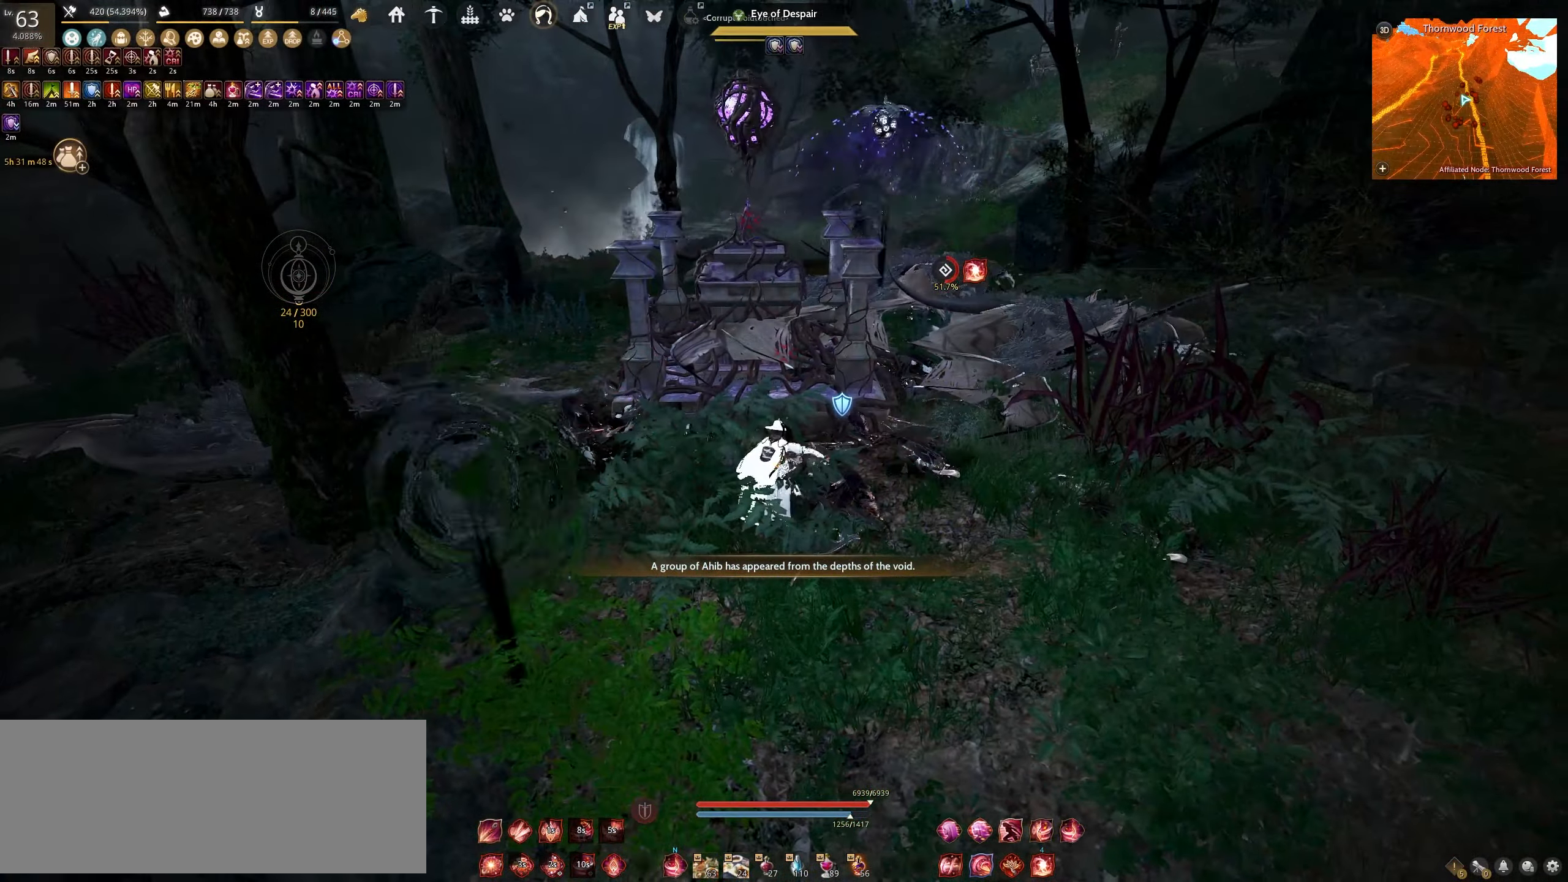
{"keys": [], "mouse": [], "events": []}
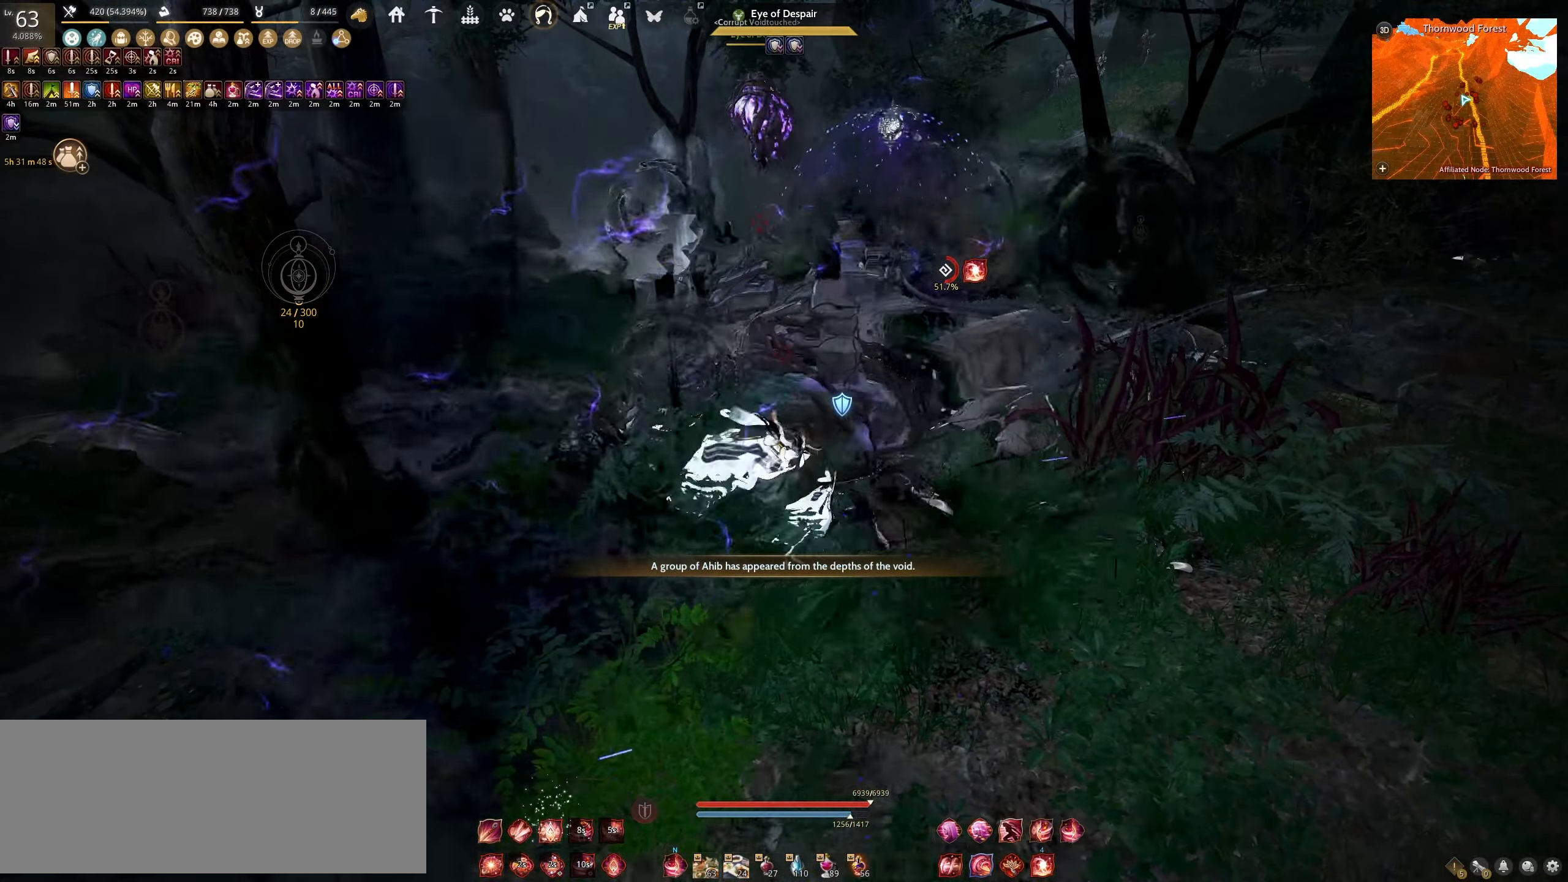
{"keys": [], "mouse": [], "events": []}
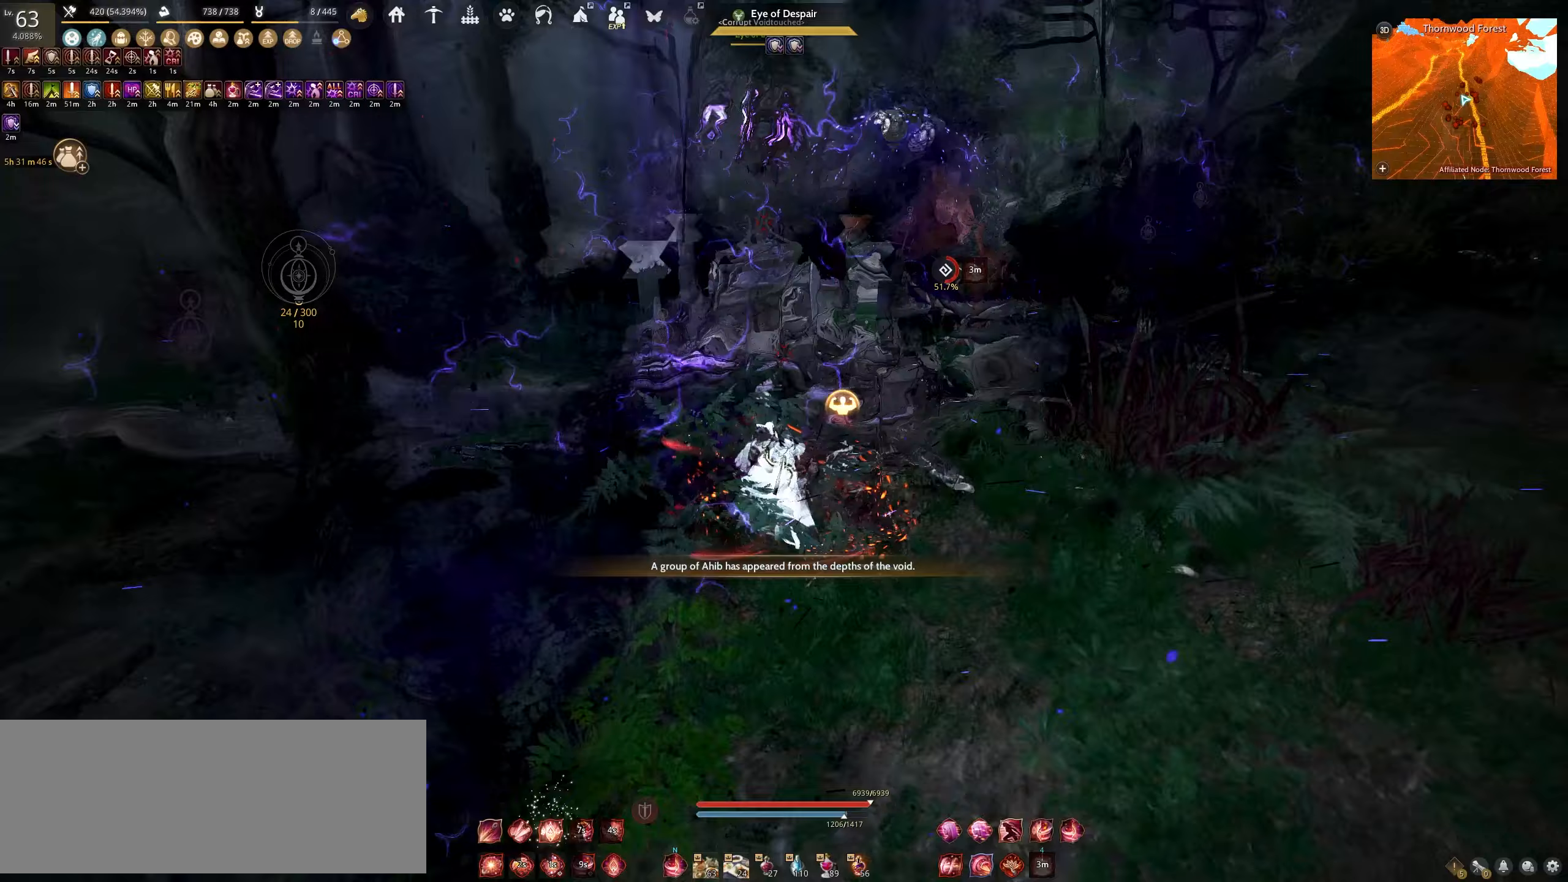
{"keys": ["d"], "mouse": ["left"], "events": [[83, "d", "down"], [317, "mouse_left", "down"]]}
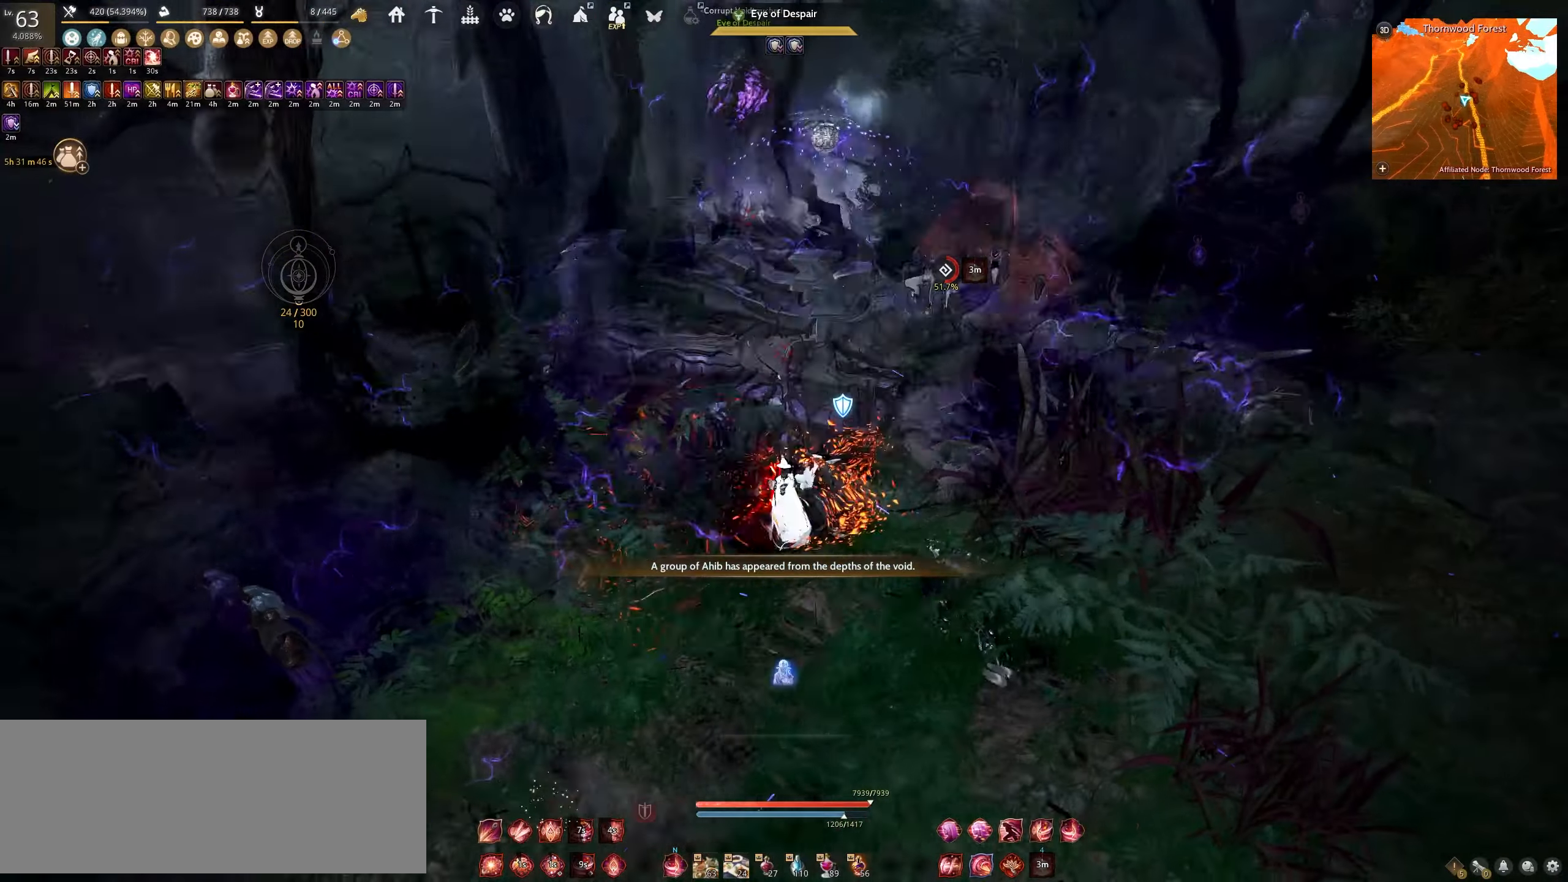
{"keys": [], "mouse": [], "events": [[500, "d", "up"], [500, "mouse_left", "up"]]}
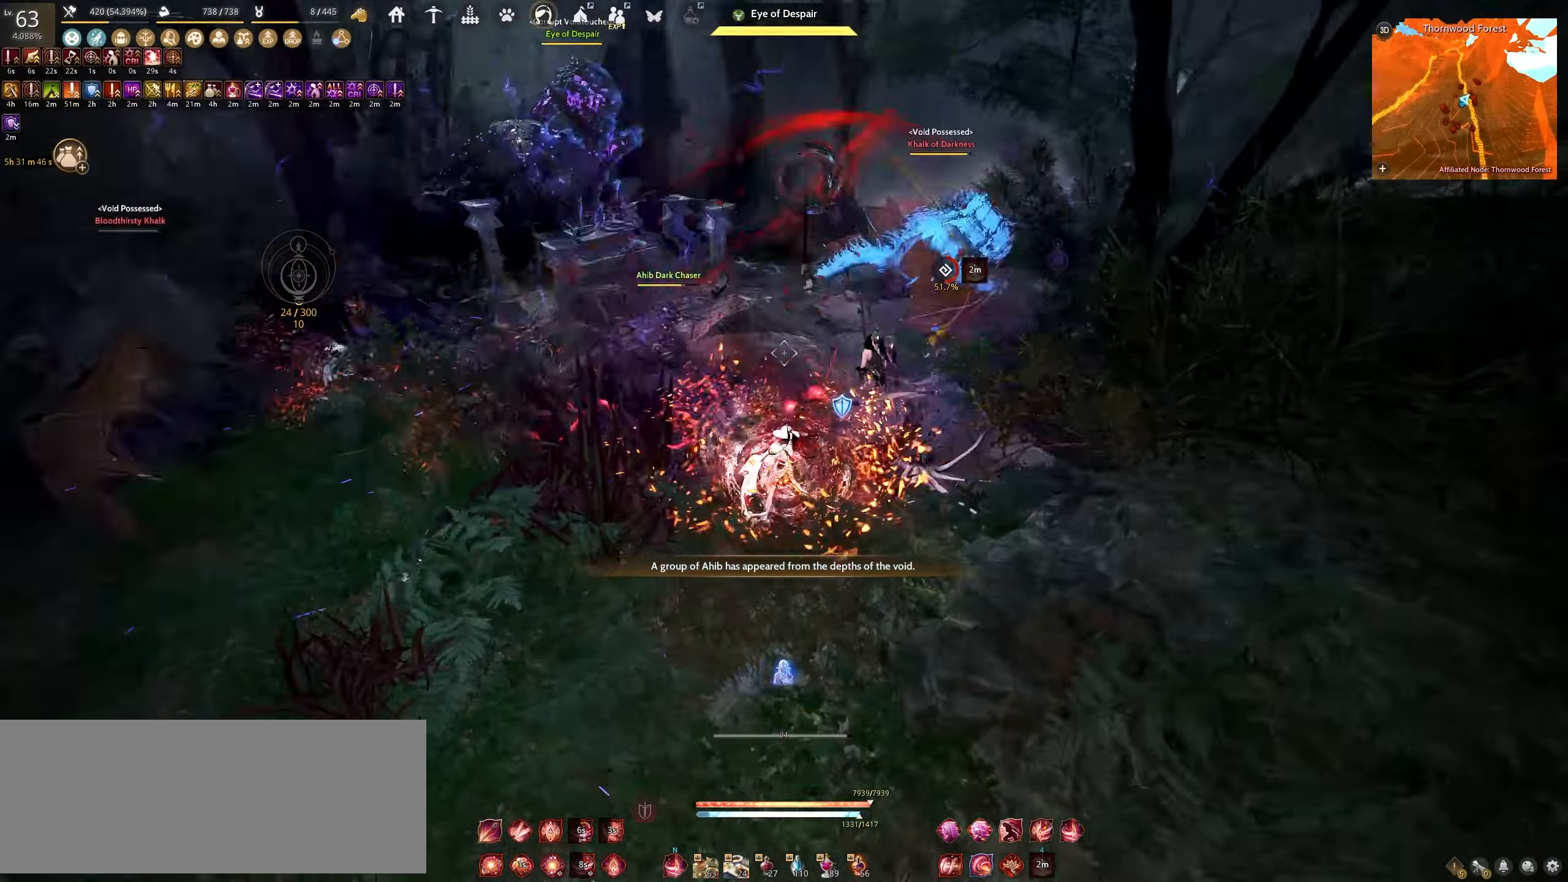
{"keys": ["shift"], "mouse": ["right"], "events": [[50, "shift", "down"], [83, "mouse_right", "down"]]}
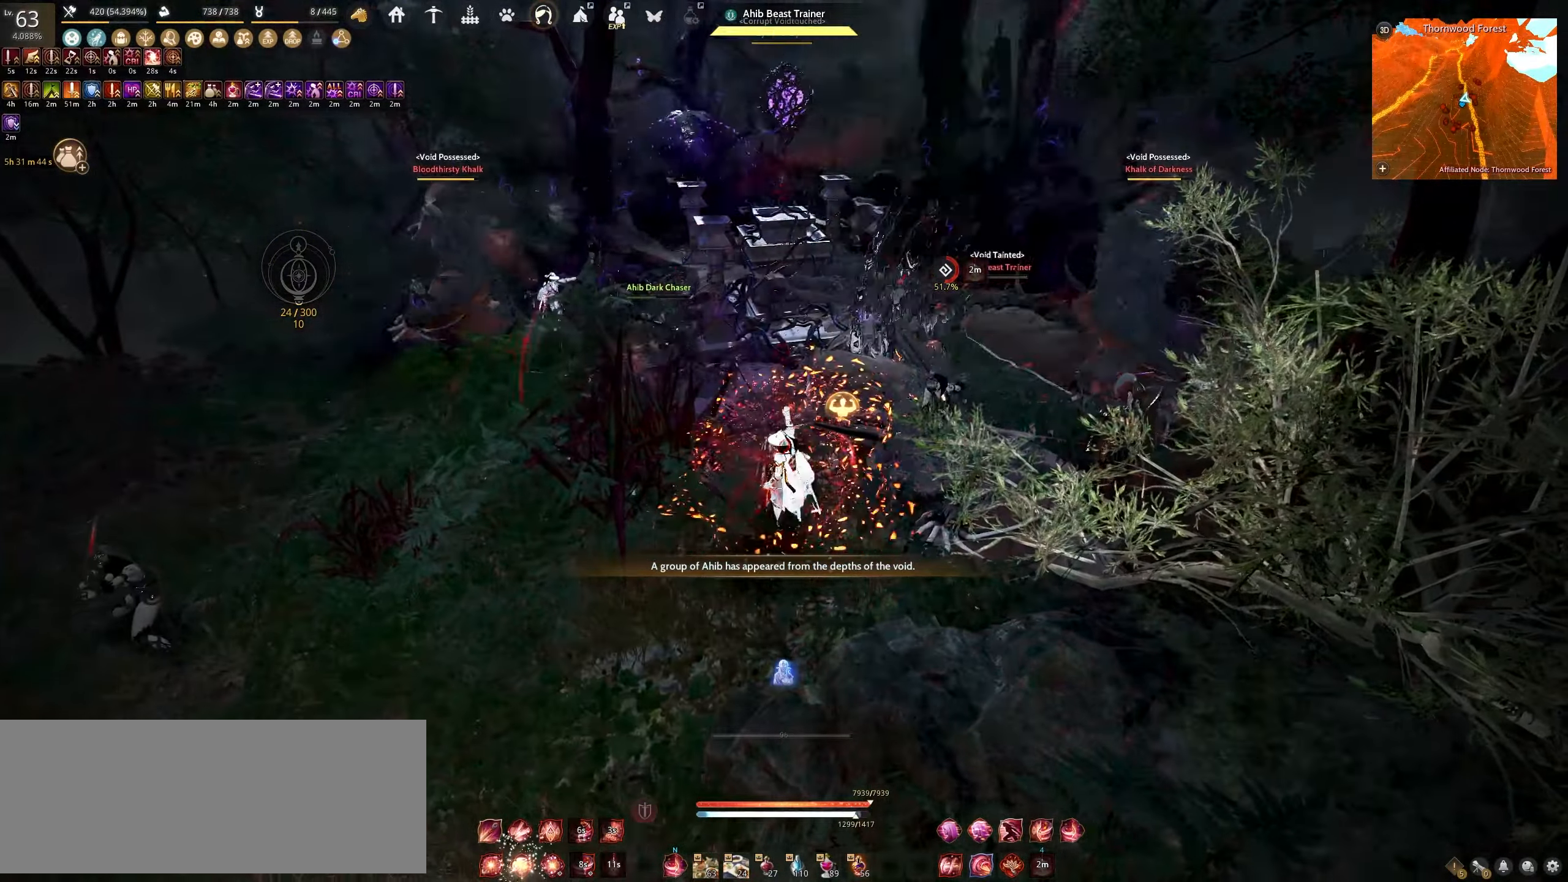
{"keys": ["shift"], "mouse": ["right"], "events": []}
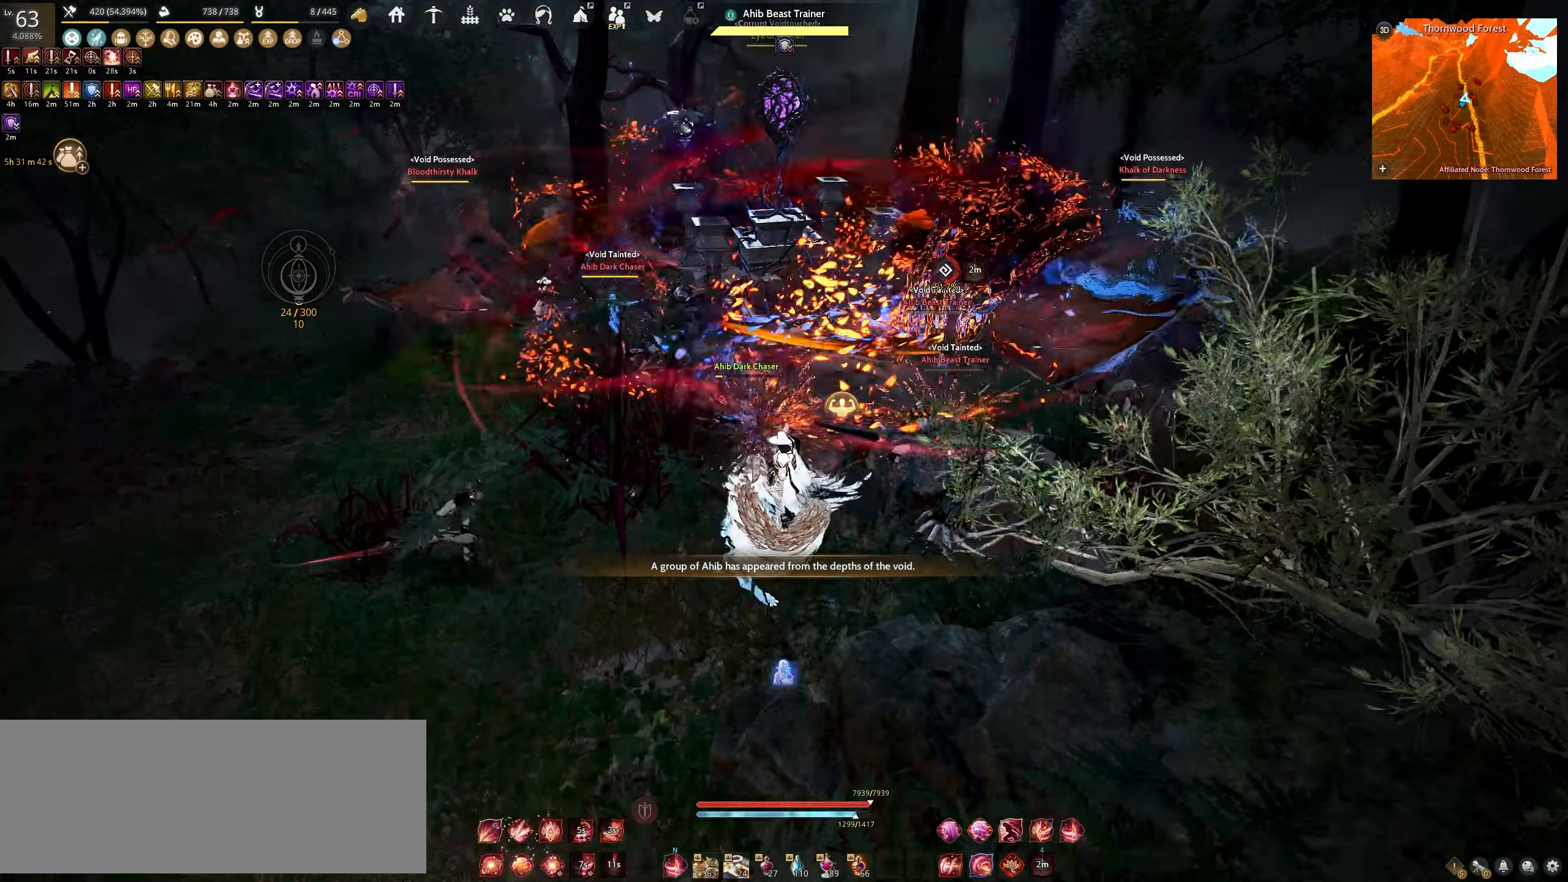
{"keys": [], "mouse": ["right"], "events": [[467, "shift", "up"]]}
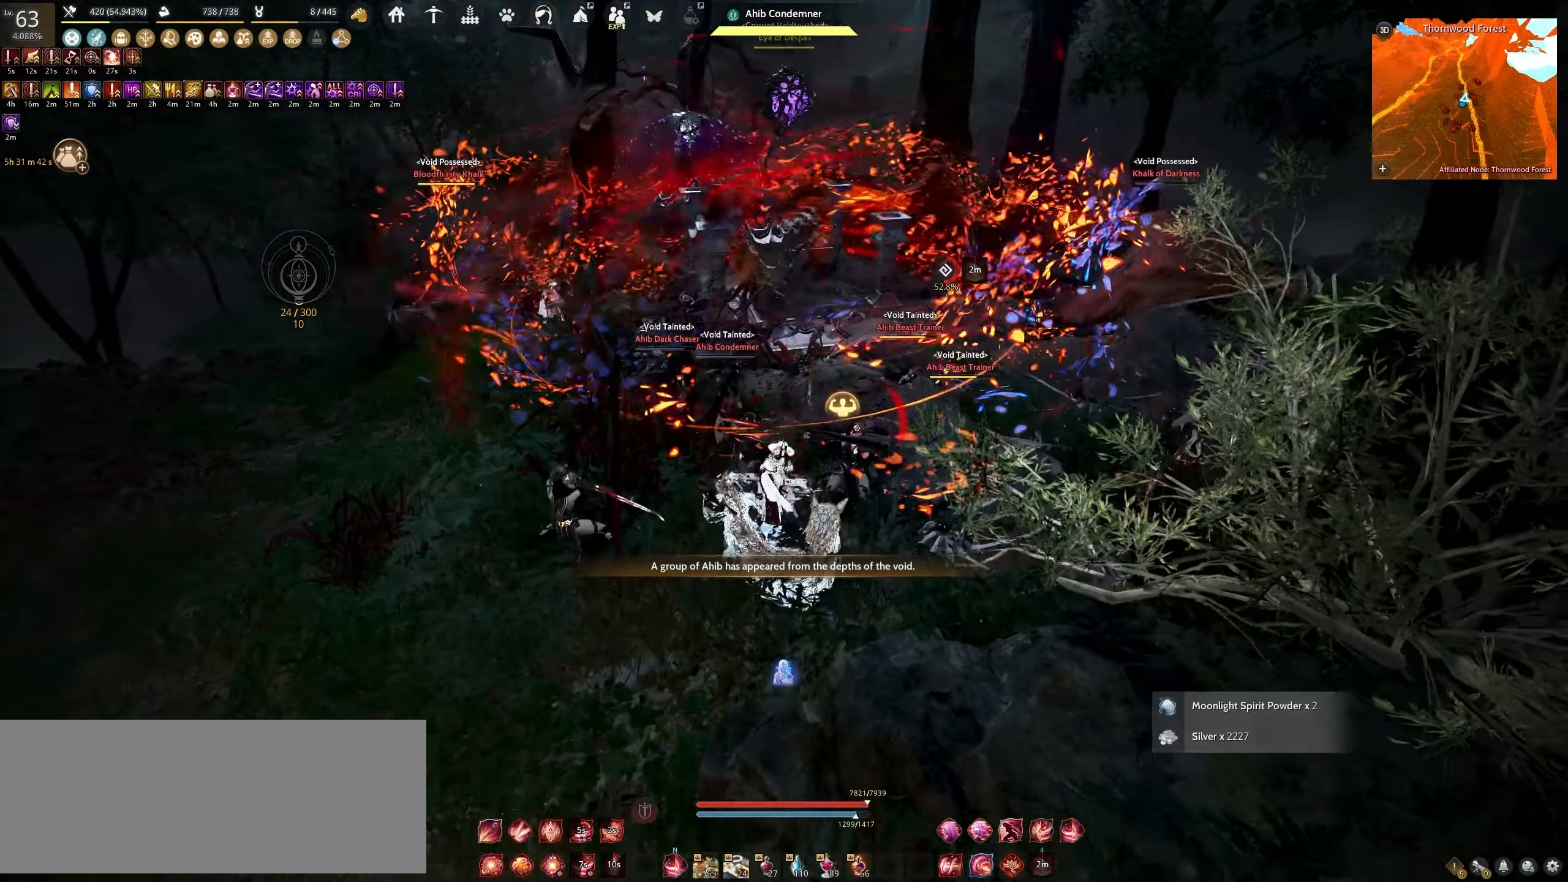
{"keys": [], "mouse": ["right"], "events": []}
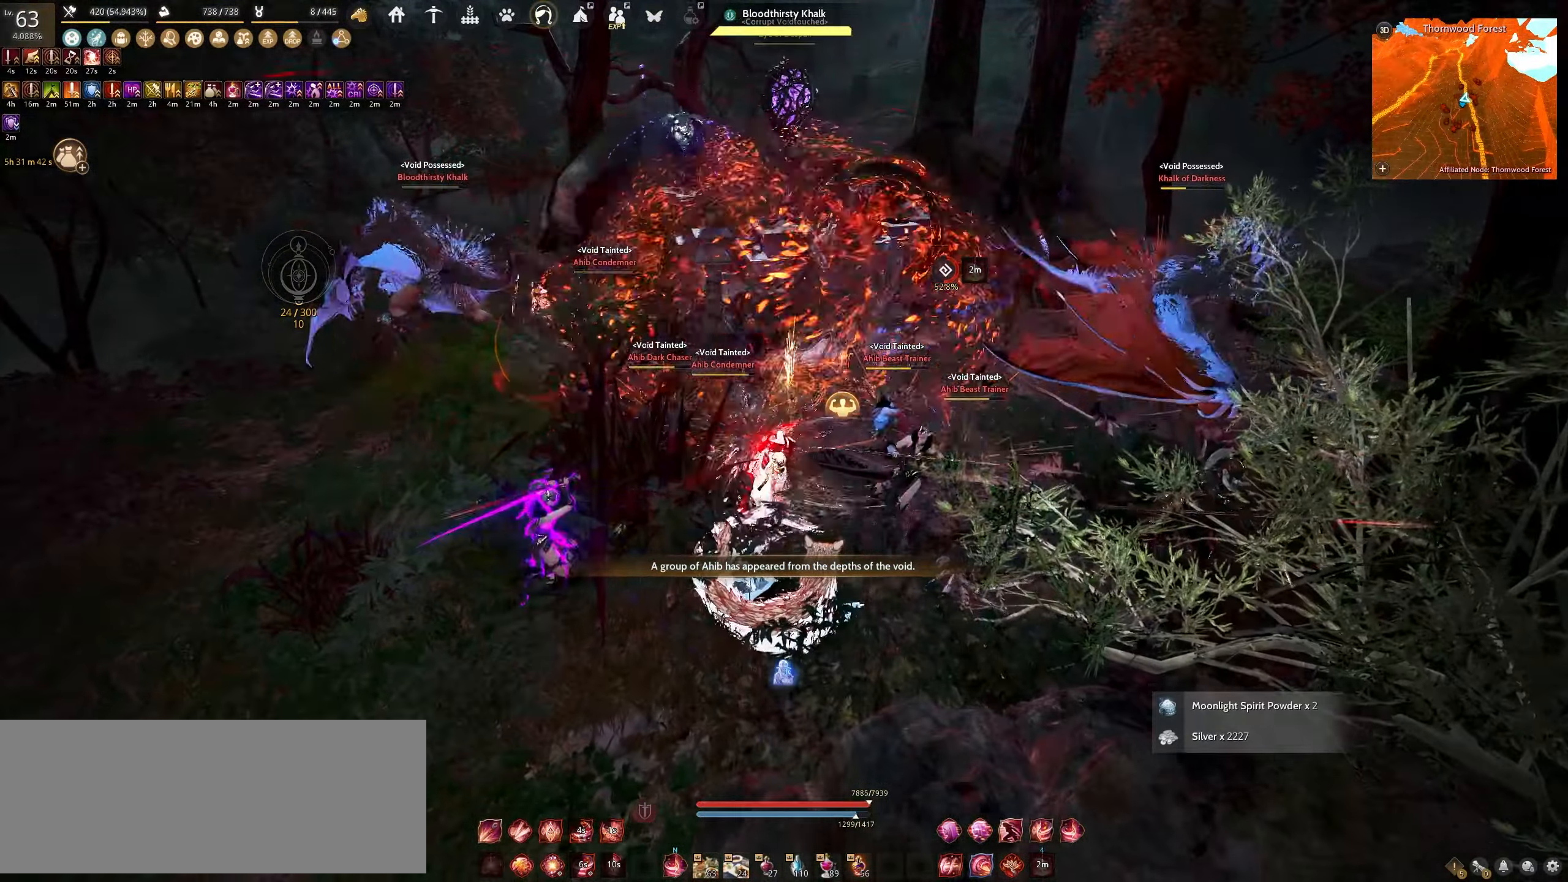
{"keys": ["space"], "mouse": [], "events": [[467, "space", "down"], [500, "mouse_right", "up"]]}
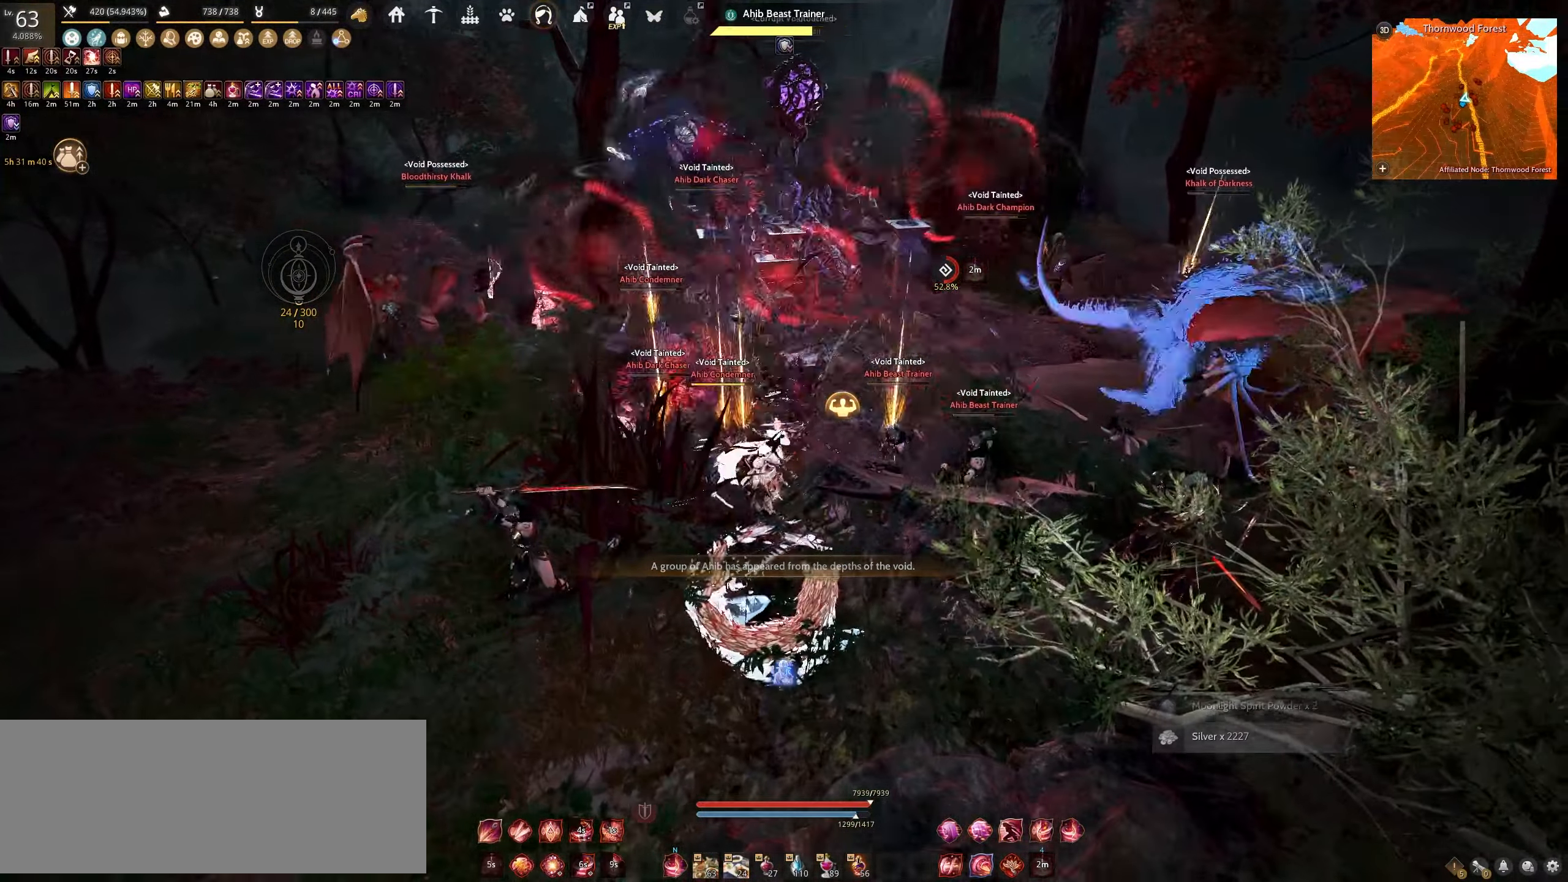
{"keys": ["d"], "mouse": ["left"], "events": [[250, "space", "up"], [333, "d", "down"], [367, "mouse_left", "down"]]}